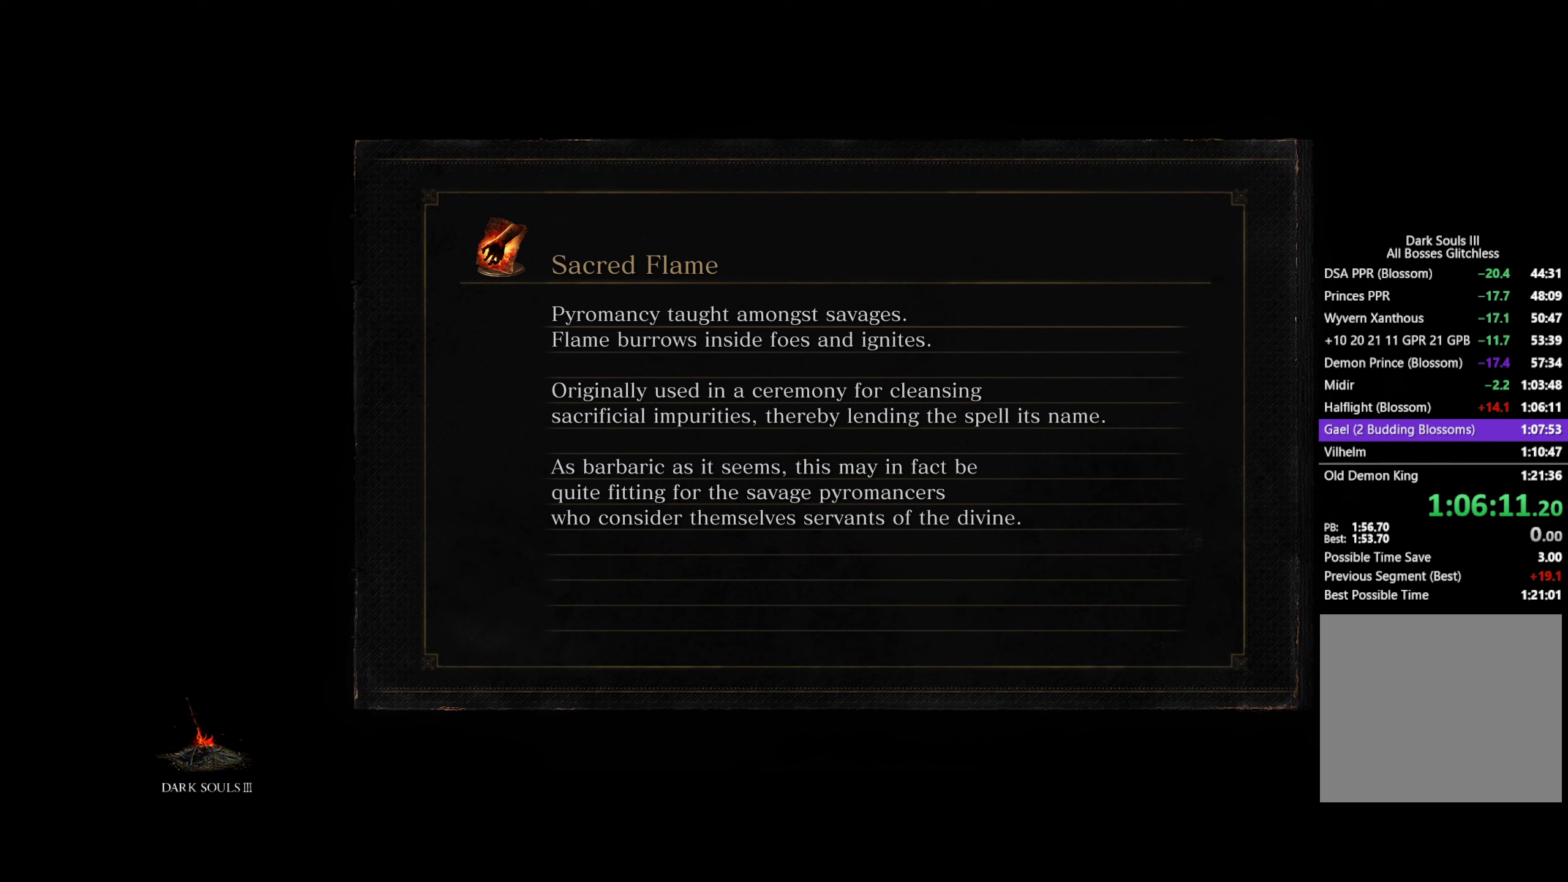
Gameplay with a controller (Xbox layout); each line is a JSON object with the inputs held at the frame after it. "button_events" lists button changes between this image and that frame as [ms after this image, input, new state], when the widget could be followed in between (sticks are given only as held states). This document gives stick clicks only as held states, not as events.
{"buttons": [], "left_stick": "center", "right_stick": "center", "button_events": []}
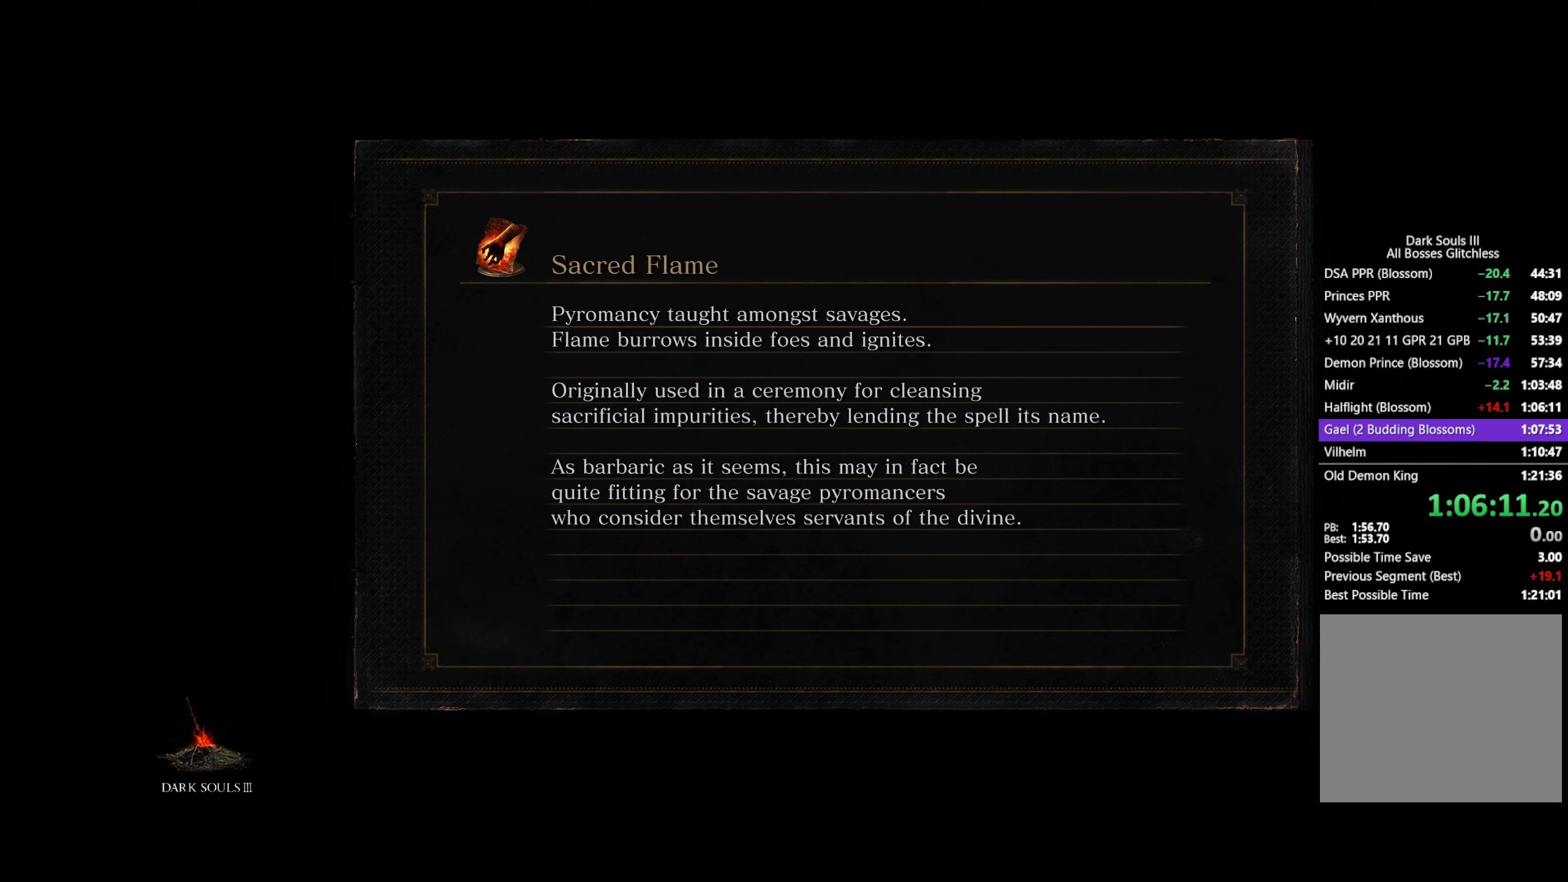
{"buttons": [], "left_stick": "center", "right_stick": "center", "button_events": []}
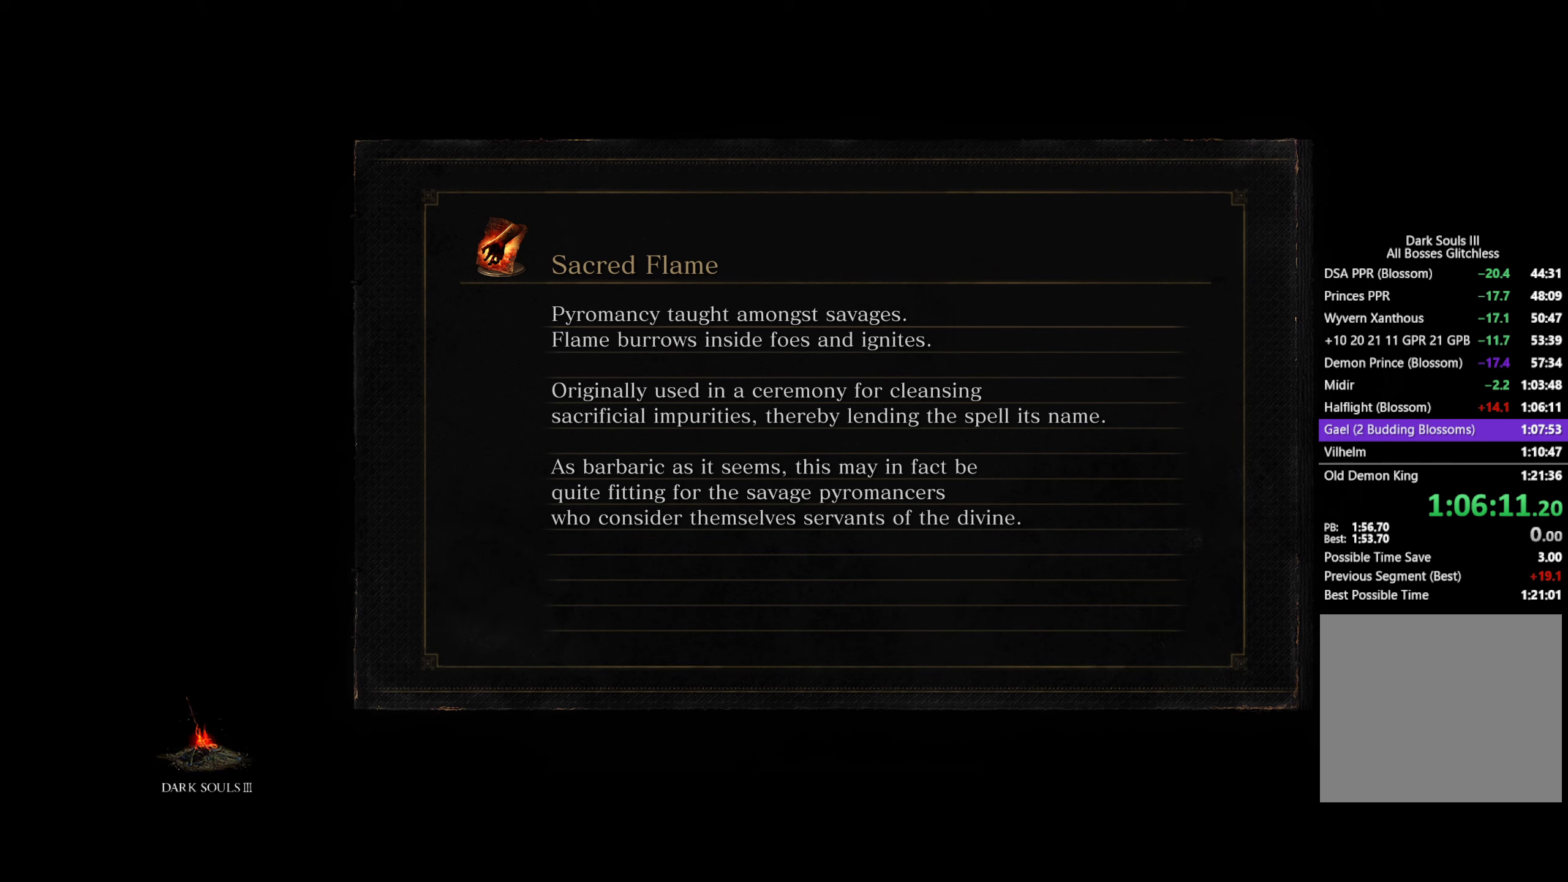
{"buttons": [], "left_stick": "center", "right_stick": "center", "button_events": []}
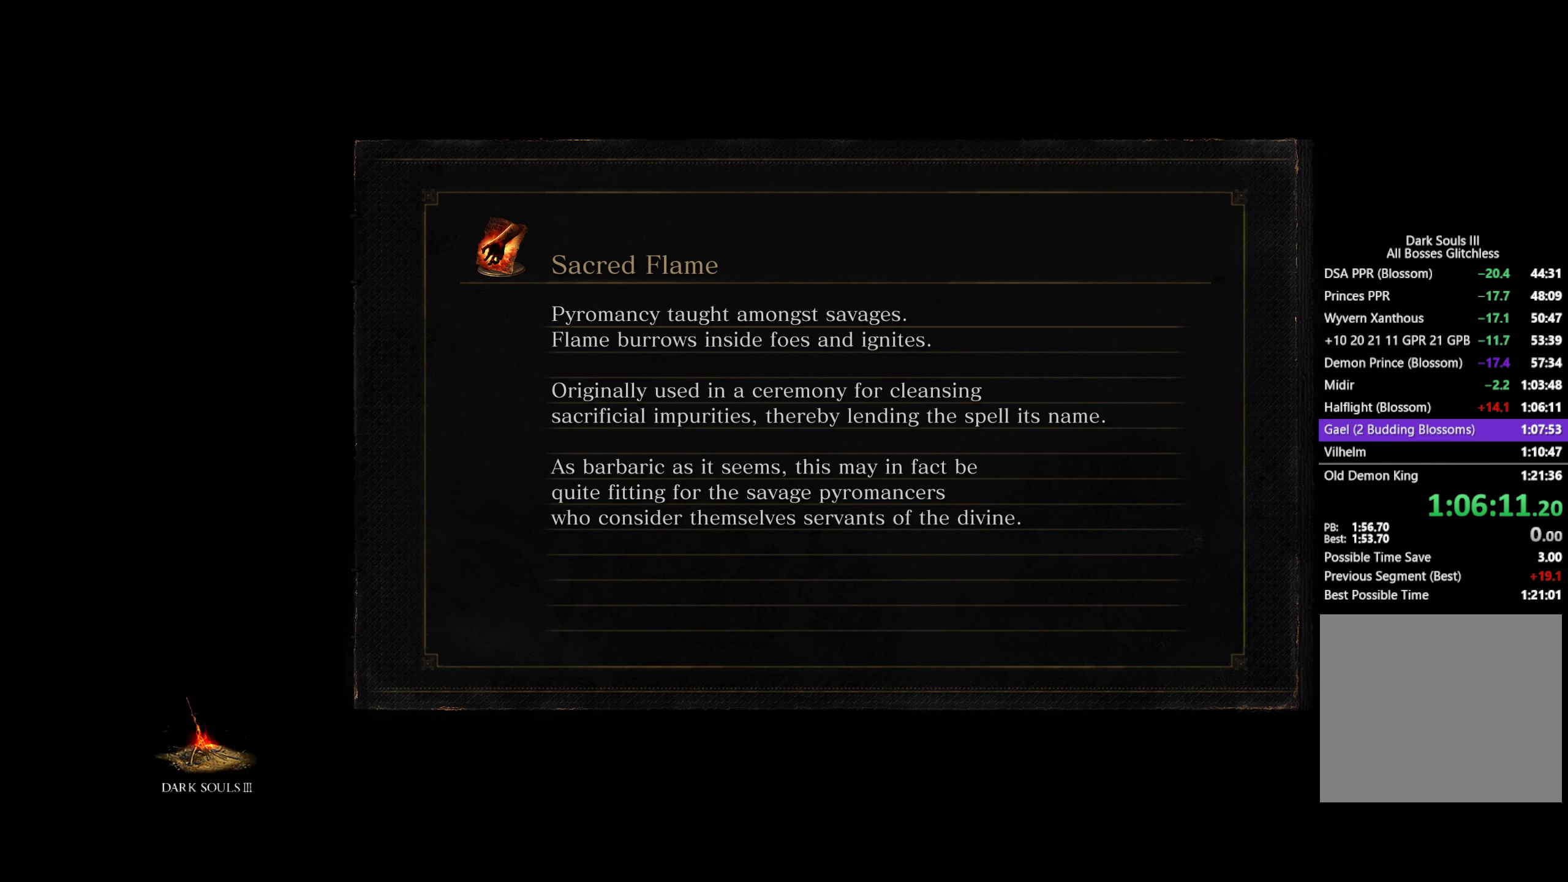
{"buttons": ["B"], "left_stick": "up", "right_stick": "center", "button_events": [[367, "B", "down"]]}
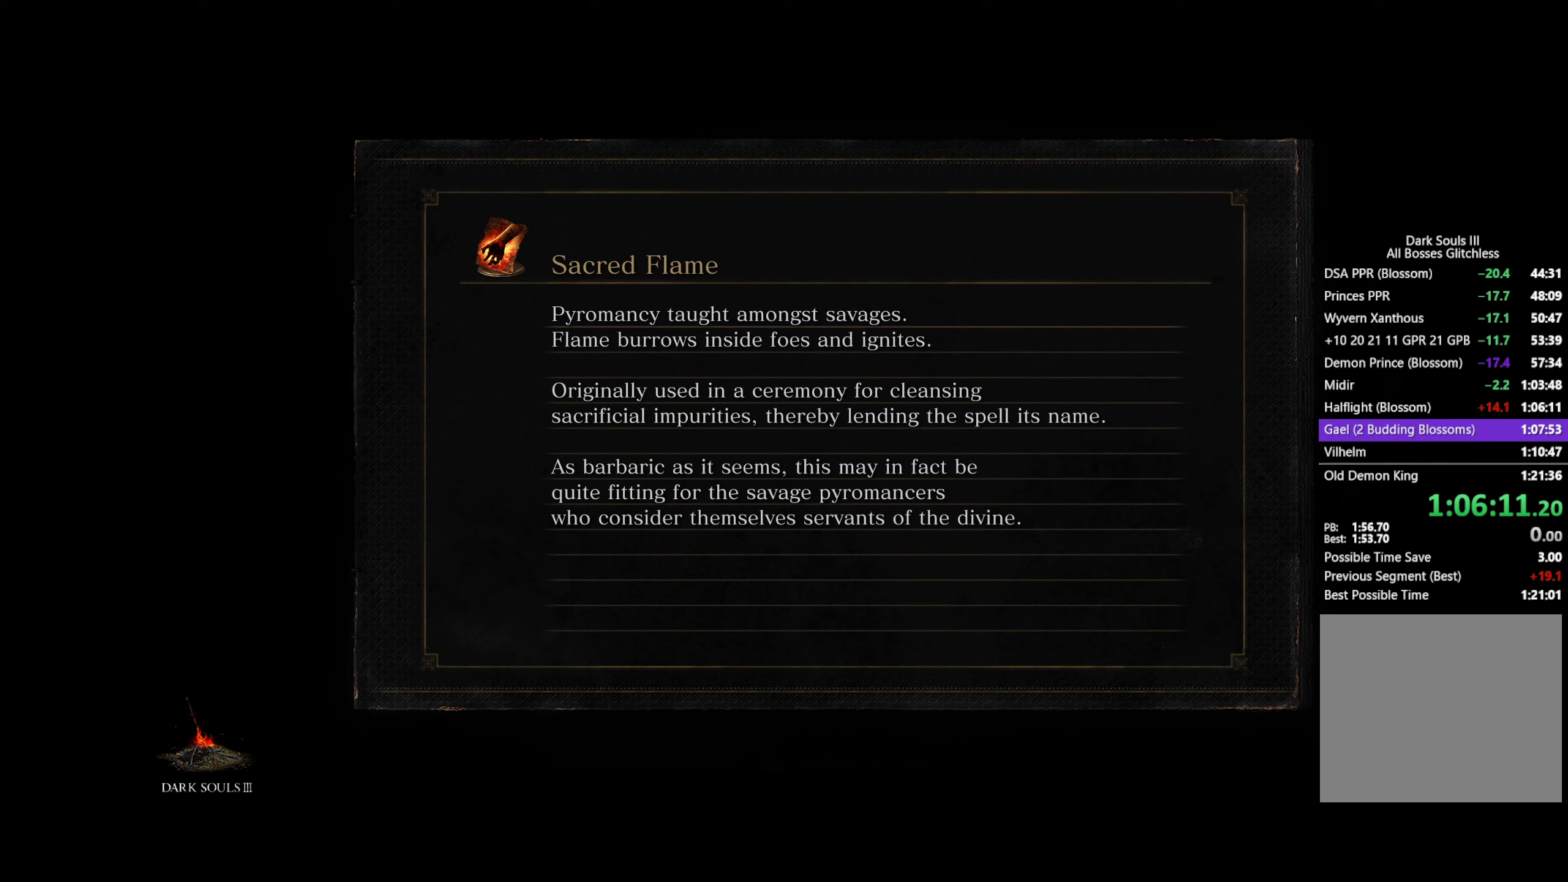
{"buttons": ["B"], "left_stick": "up", "right_stick": "center", "button_events": []}
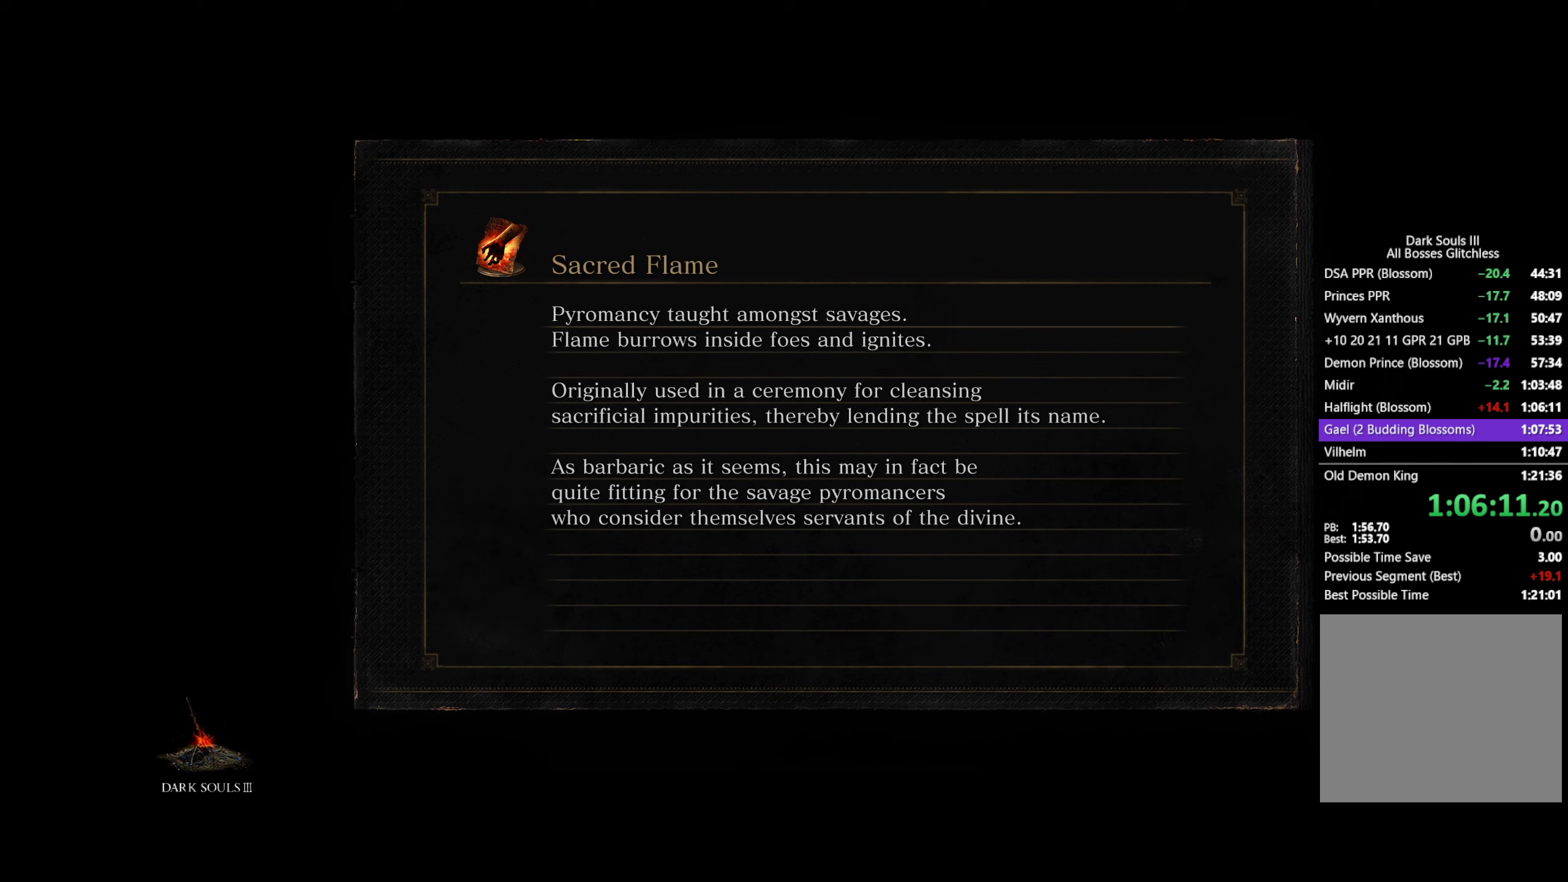
{"buttons": ["B"], "left_stick": "up", "right_stick": "center", "button_events": []}
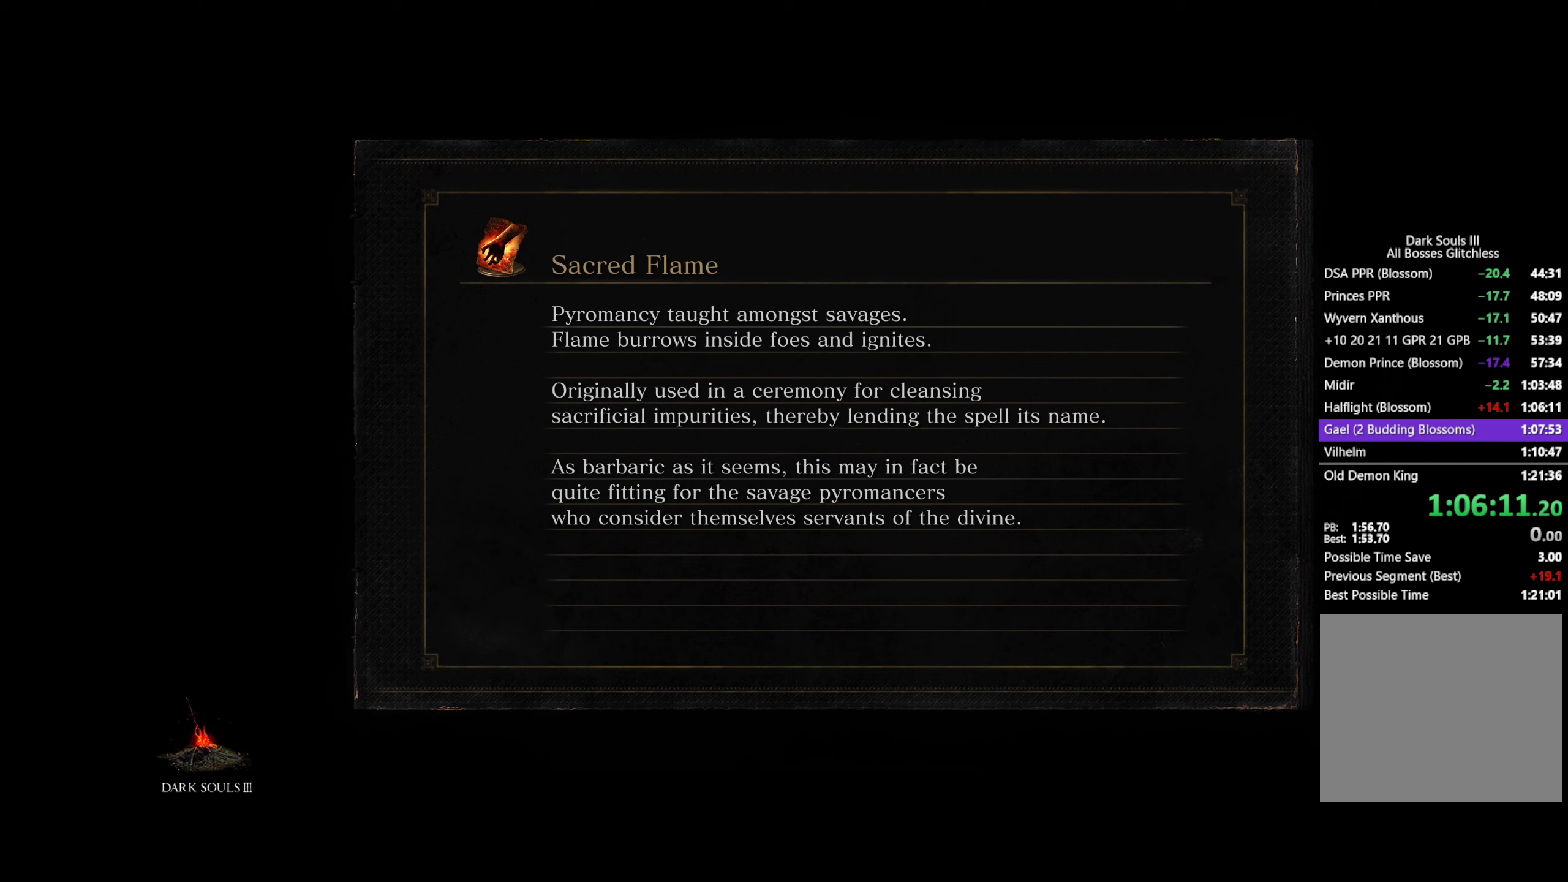
{"buttons": ["B"], "left_stick": "up", "right_stick": "center", "button_events": []}
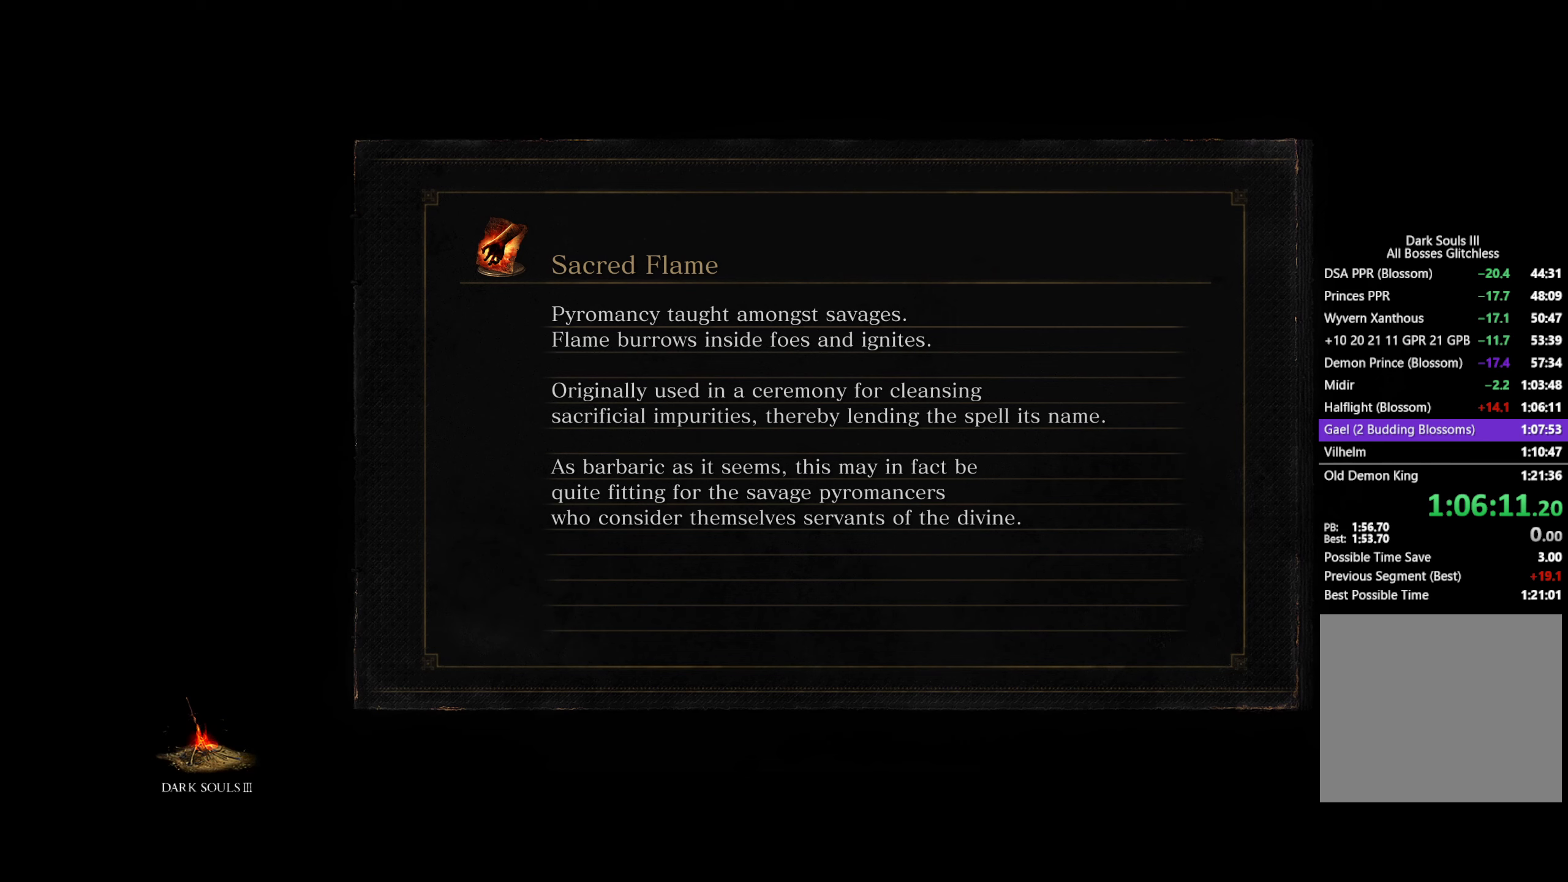
{"buttons": ["B"], "left_stick": "up", "right_stick": "down", "button_events": []}
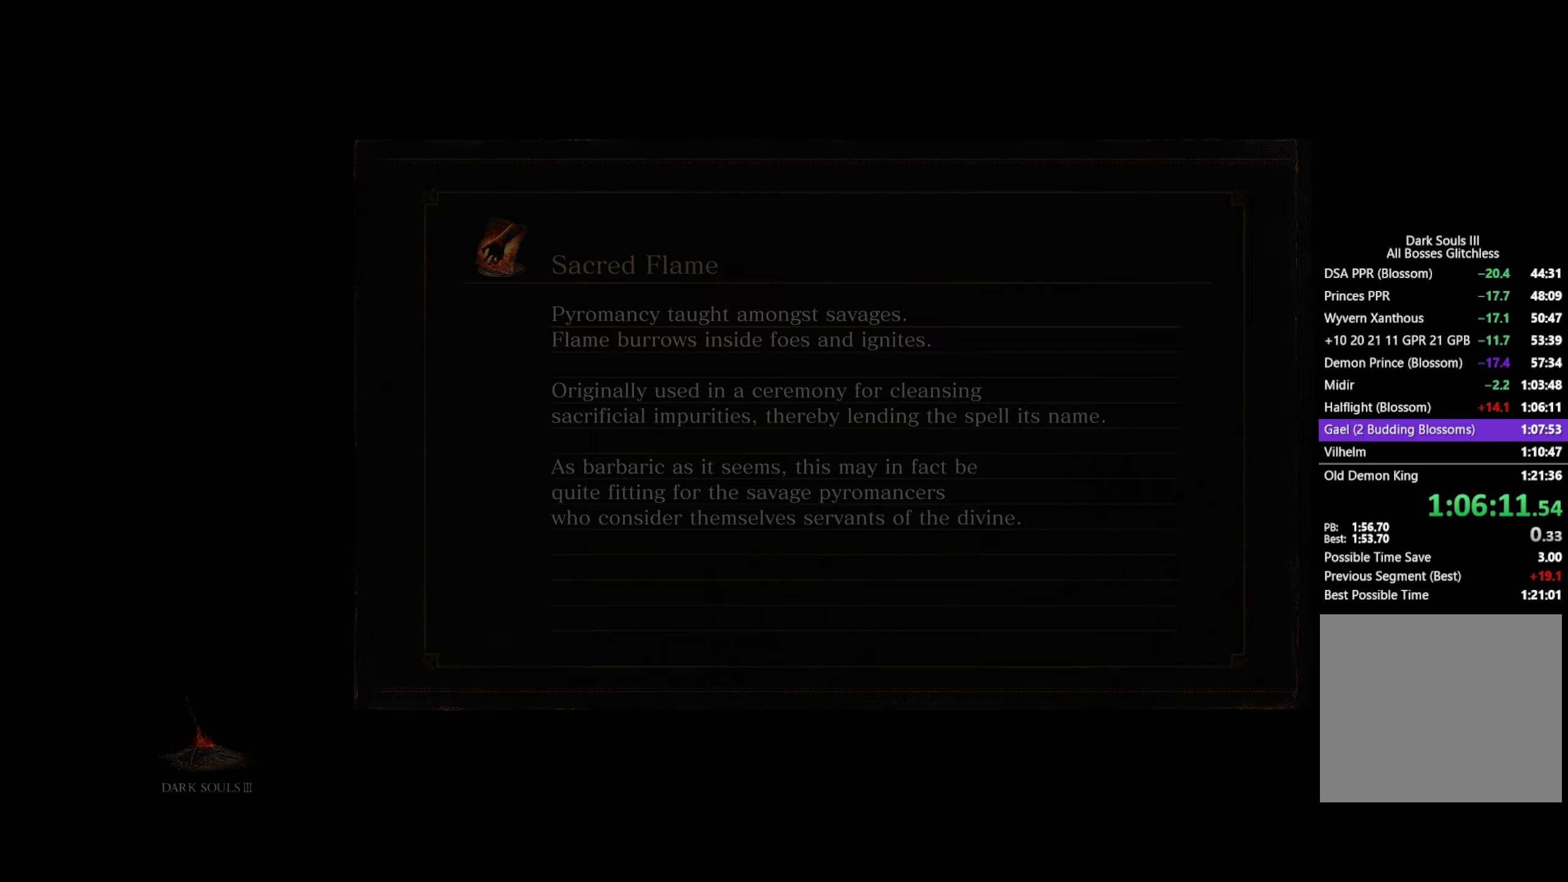
{"buttons": ["B"], "left_stick": "up", "right_stick": "down", "button_events": []}
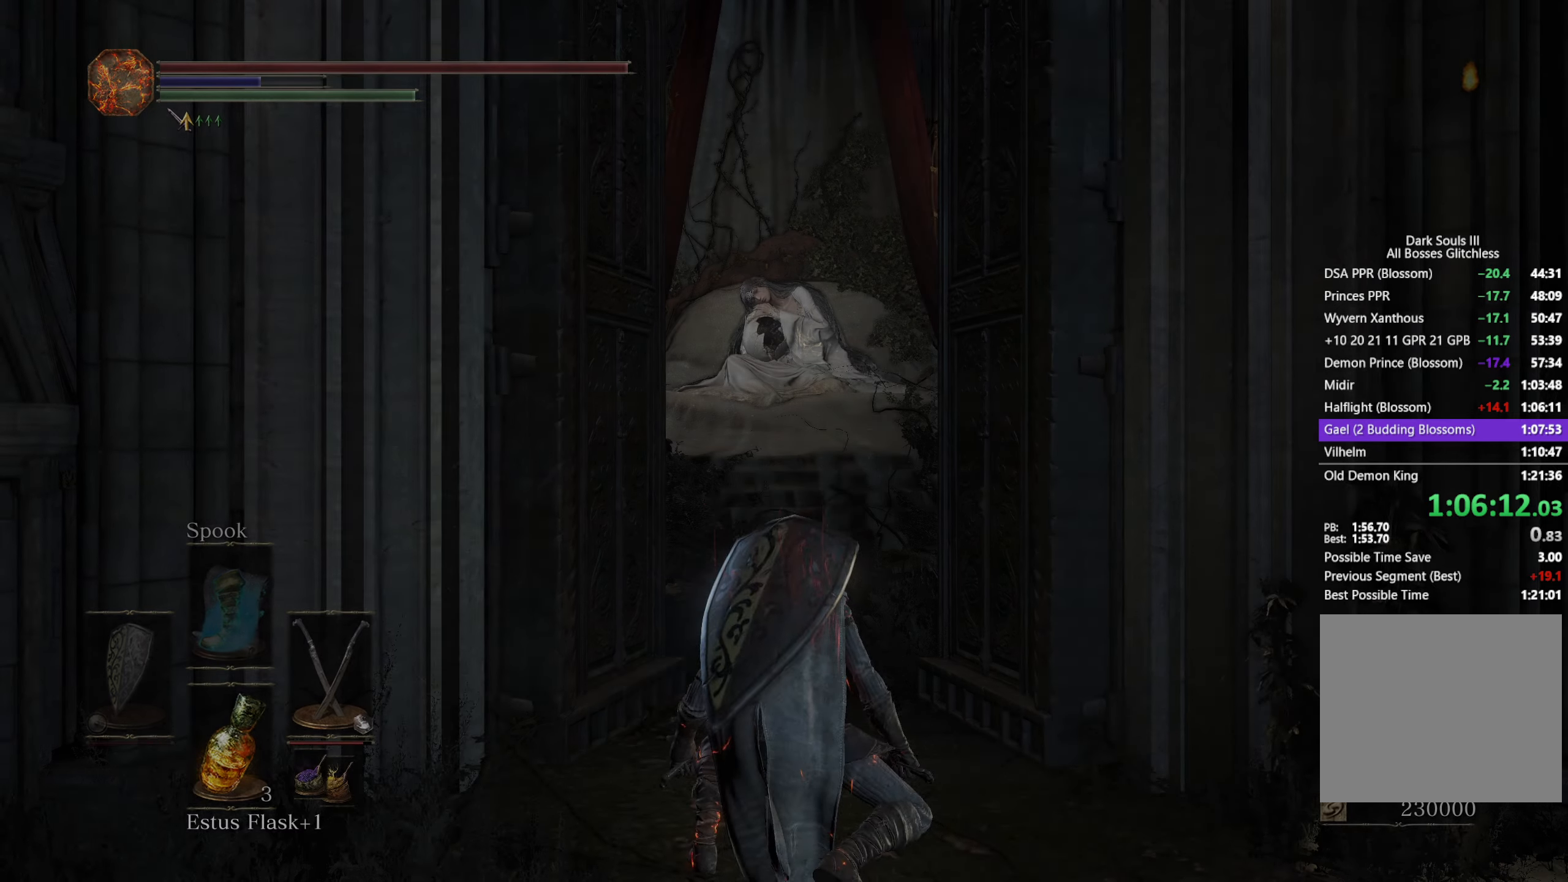
{"buttons": ["B"], "left_stick": "up", "right_stick": "center", "button_events": []}
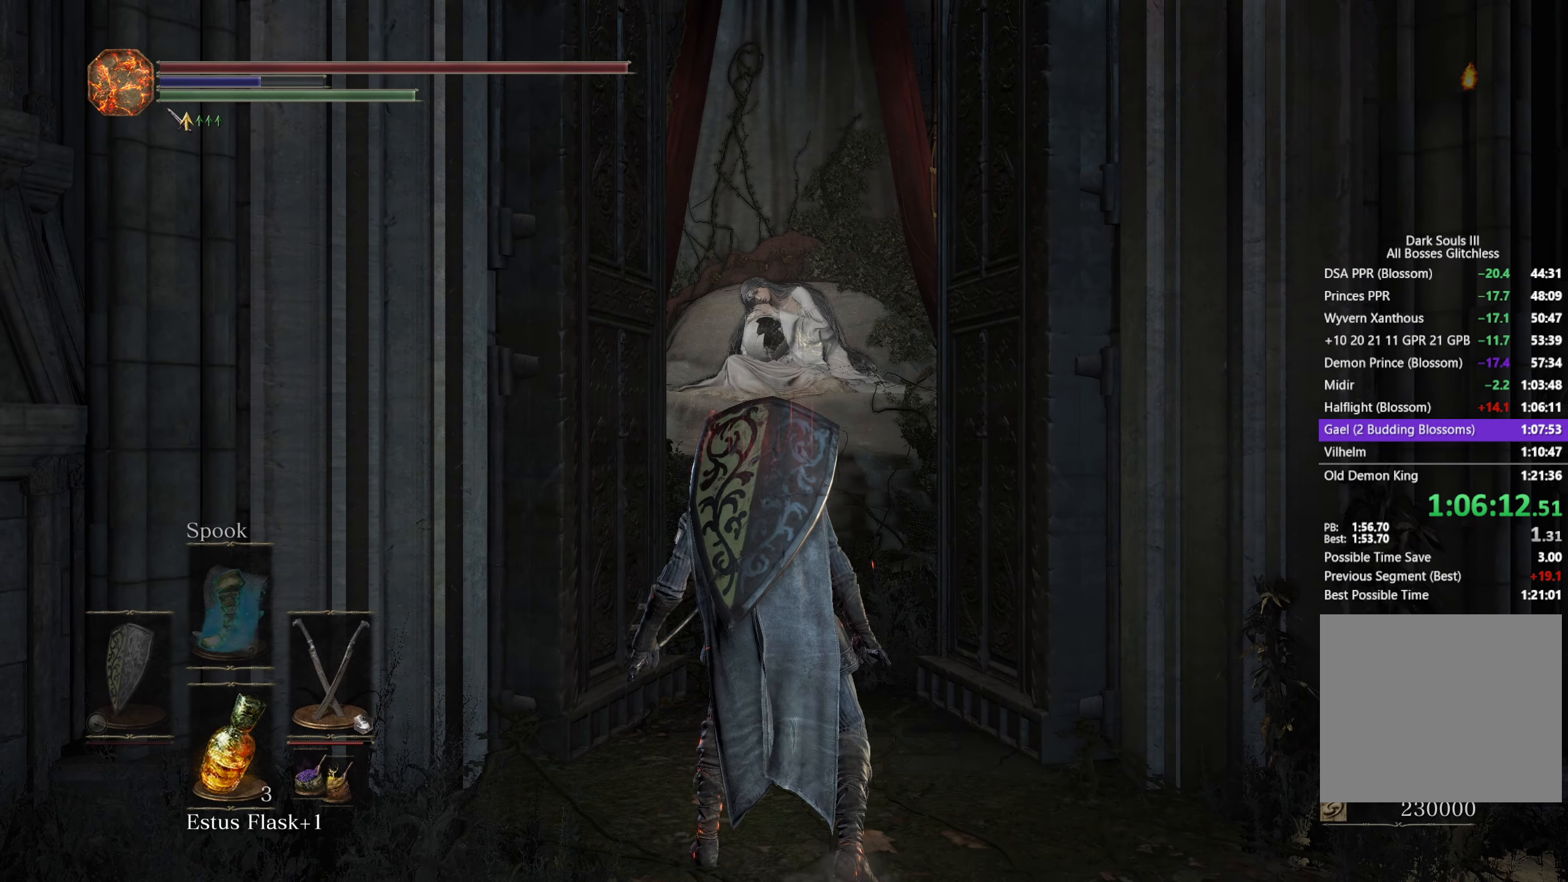
{"buttons": ["B"], "left_stick": "up", "right_stick": "down", "button_events": []}
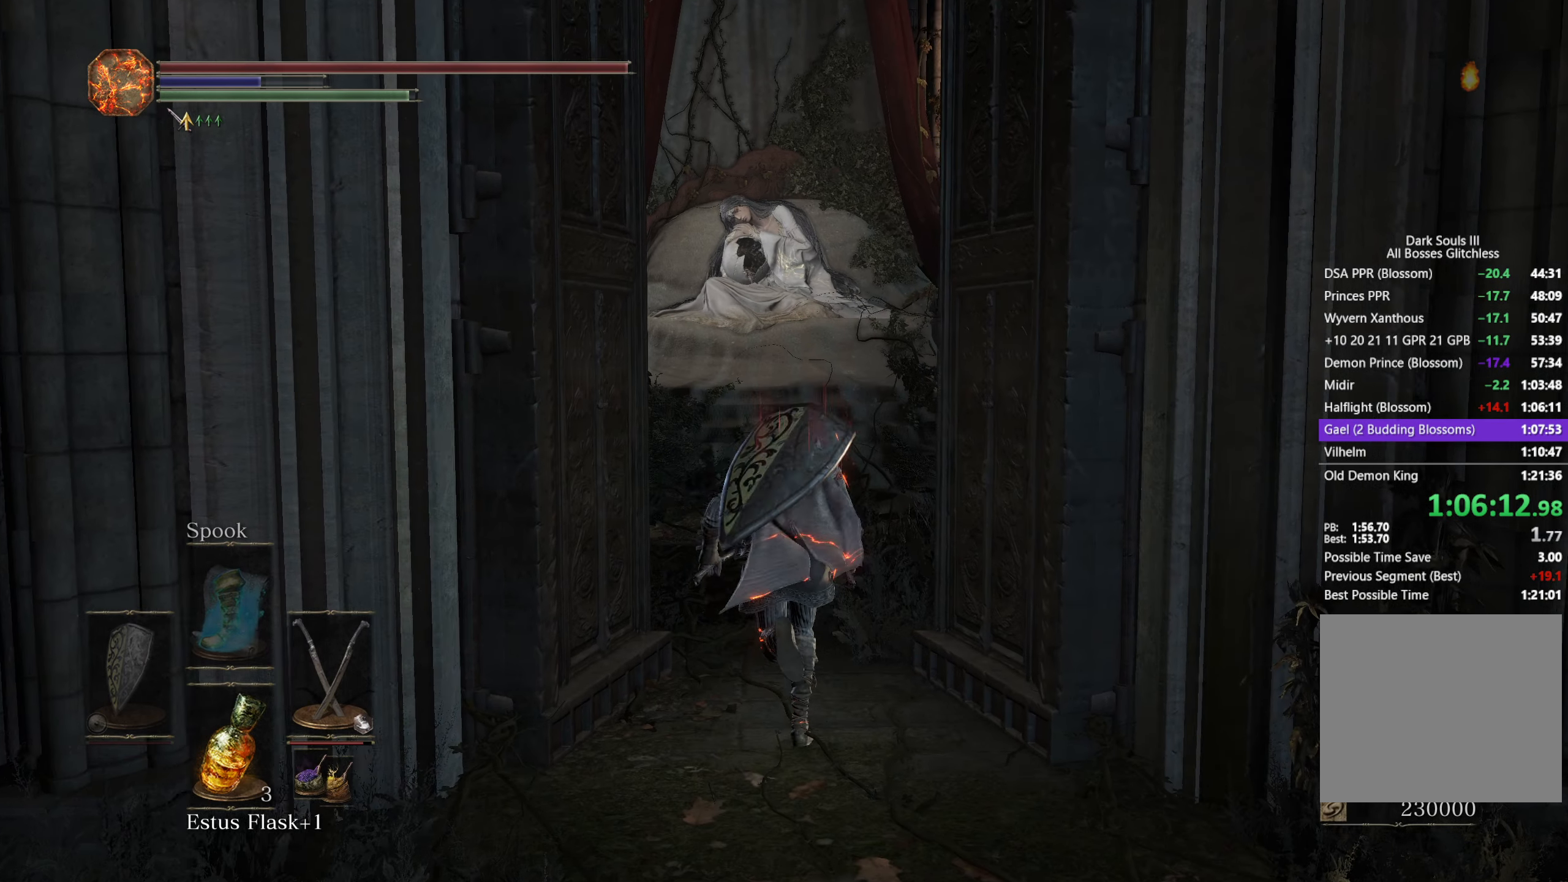
{"buttons": ["B"], "left_stick": "up", "right_stick": "center", "button_events": [[267, "DPAD_DOWN", "down"], [333, "DPAD_DOWN", "up"], [400, "DPAD_DOWN", "down"], [467, "DPAD_DOWN", "up"]]}
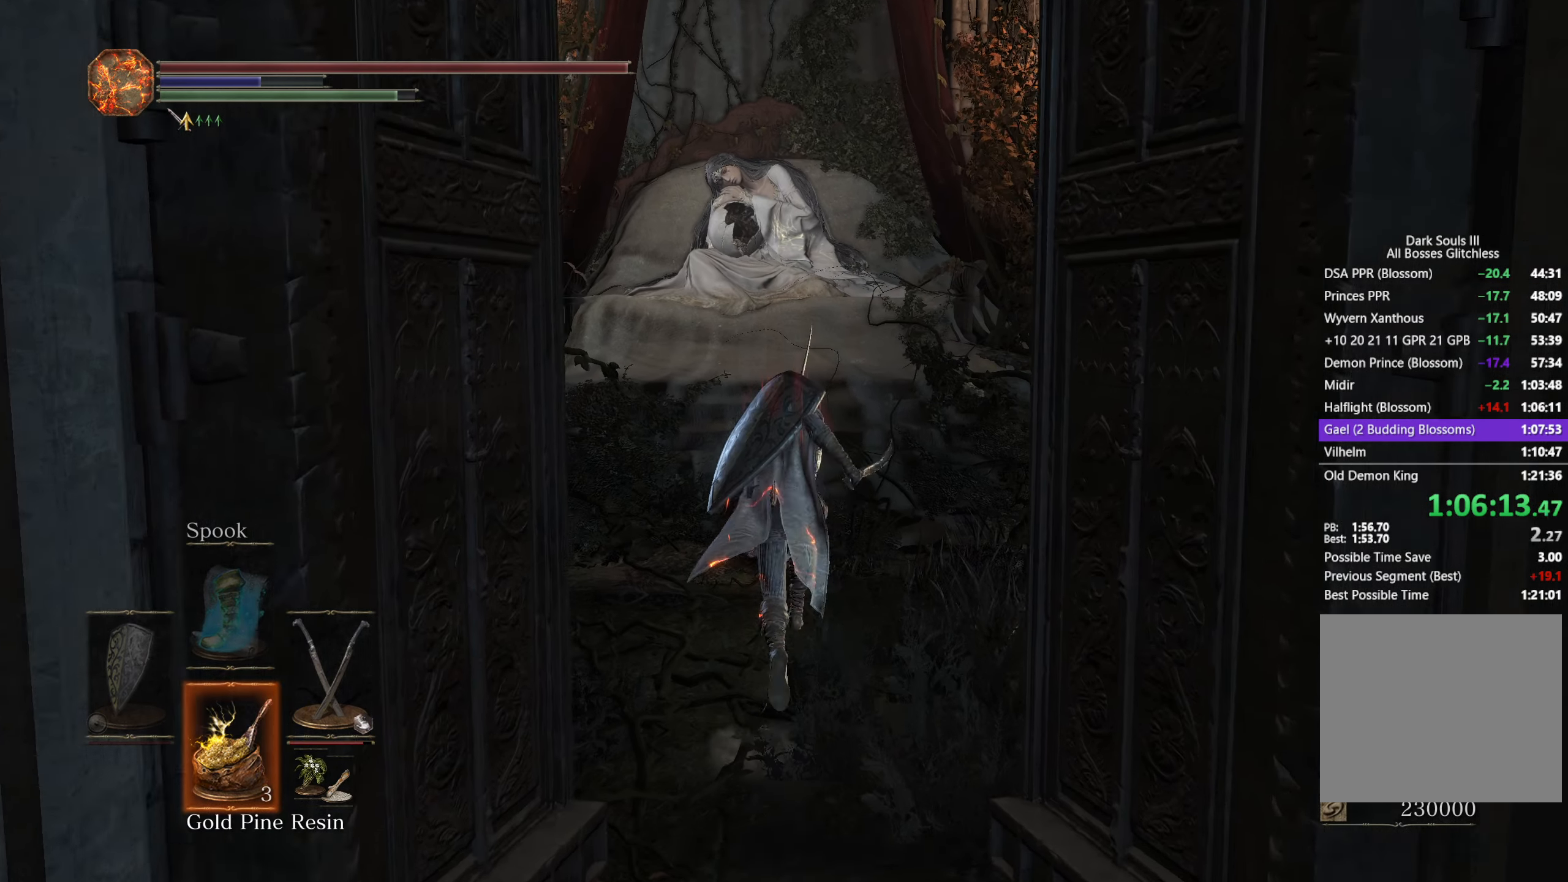
{"buttons": ["B"], "left_stick": "up", "right_stick": "center", "button_events": [[50, "DPAD_DOWN", "down"], [133, "DPAD_DOWN", "up"], [367, "A", "down"], [433, "A", "up"]]}
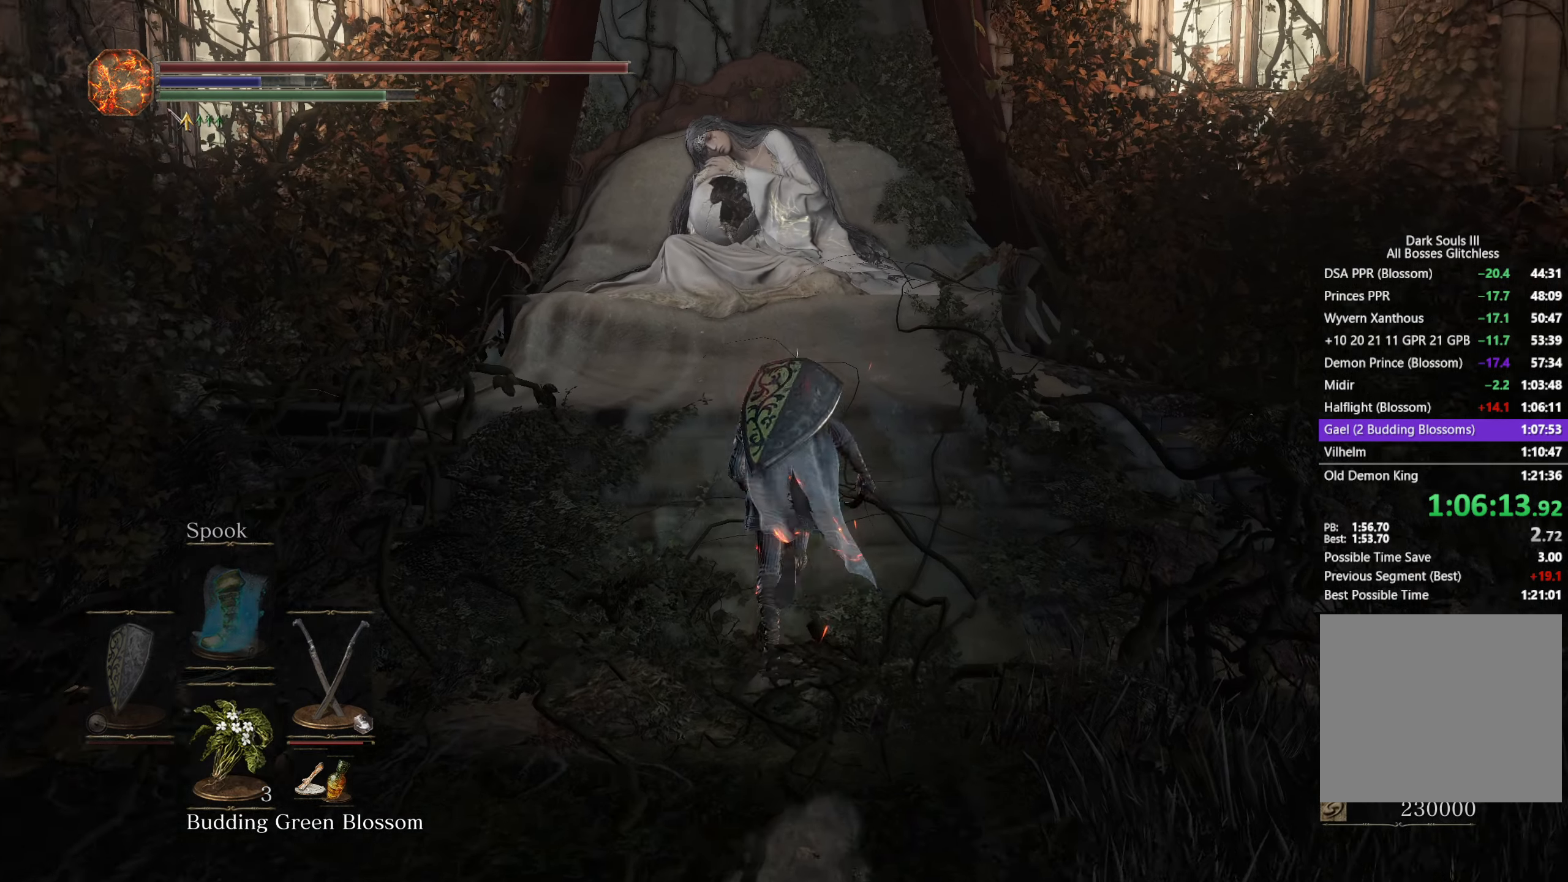
{"buttons": ["B"], "left_stick": "up", "right_stick": "center", "button_events": [[50, "A", "down"], [100, "A", "up"], [200, "A", "down"], [267, "A", "up"], [367, "A", "down"], [417, "A", "up"]]}
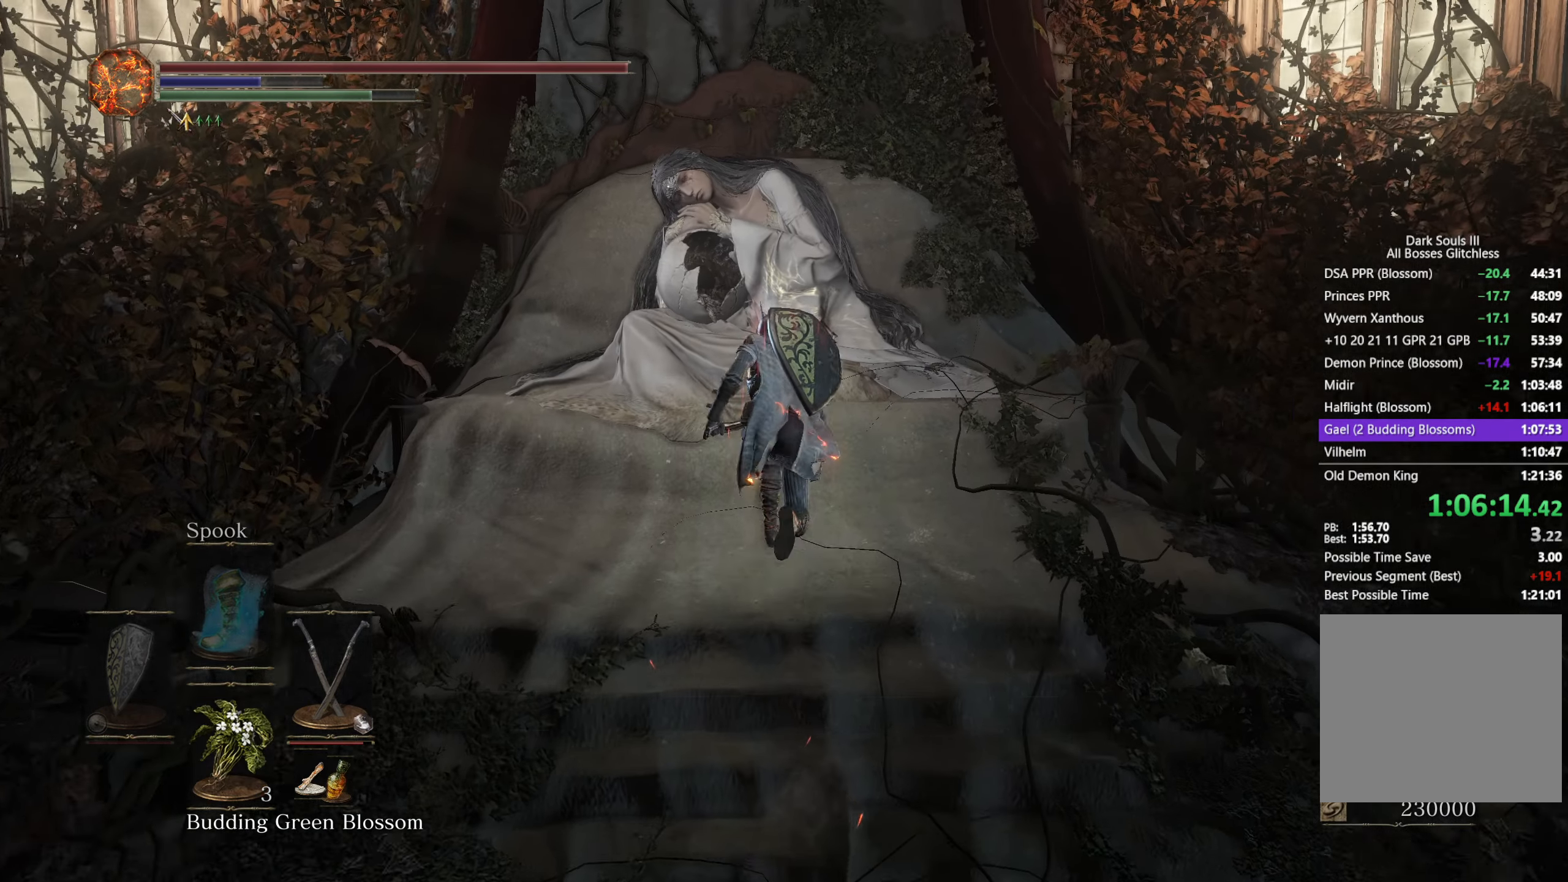
{"buttons": ["B"], "left_stick": "up", "right_stick": "center", "button_events": [[17, "A", "down"], [67, "A", "up"], [183, "A", "down"], [250, "A", "up"], [400, "START", "down"], [467, "START", "up"]]}
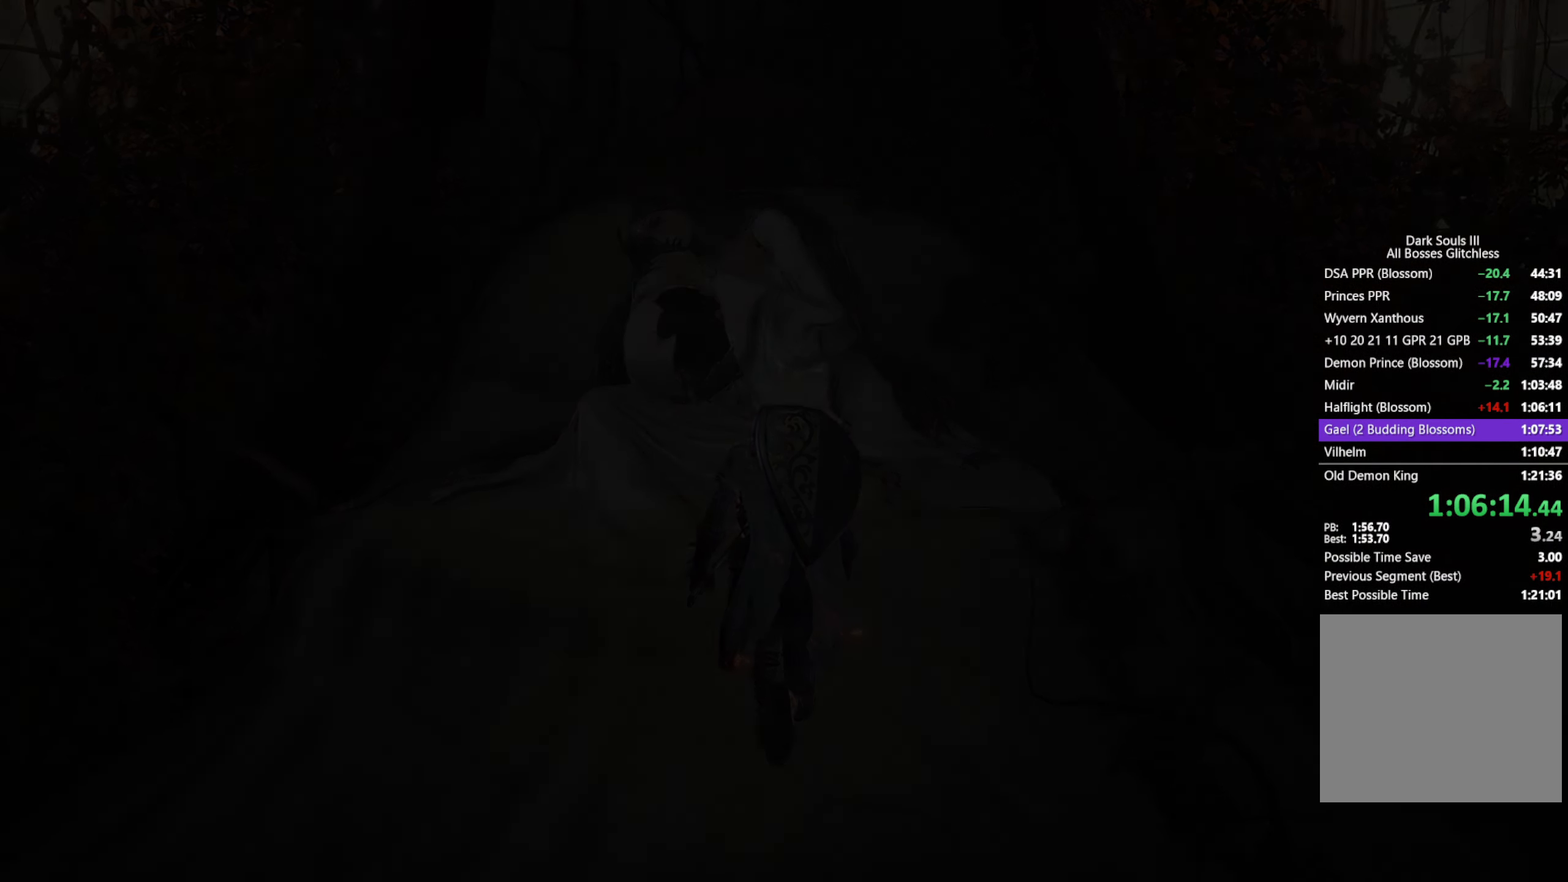
{"buttons": ["B"], "left_stick": "up-right", "right_stick": "center", "button_events": [[67, "START", "down"], [133, "START", "up"], [250, "START", "down"], [317, "START", "up"], [400, "START", "down"], [450, "START", "up"]]}
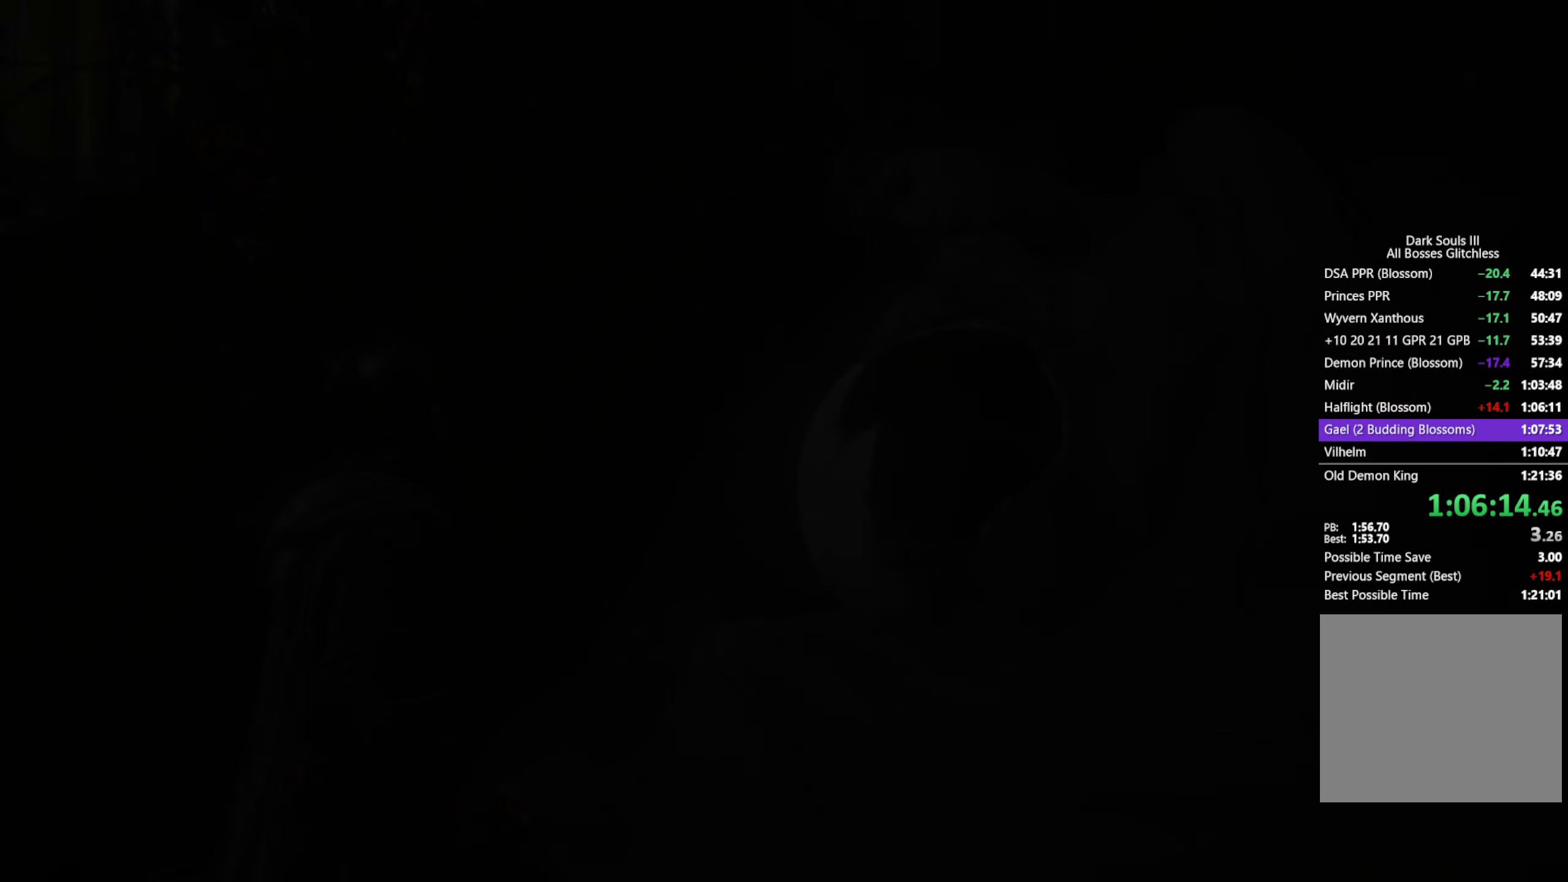
{"buttons": ["B"], "left_stick": "up-right", "right_stick": "center", "button_events": [[83, "START", "down"], [133, "START", "up"], [233, "START", "down"], [300, "START", "up"]]}
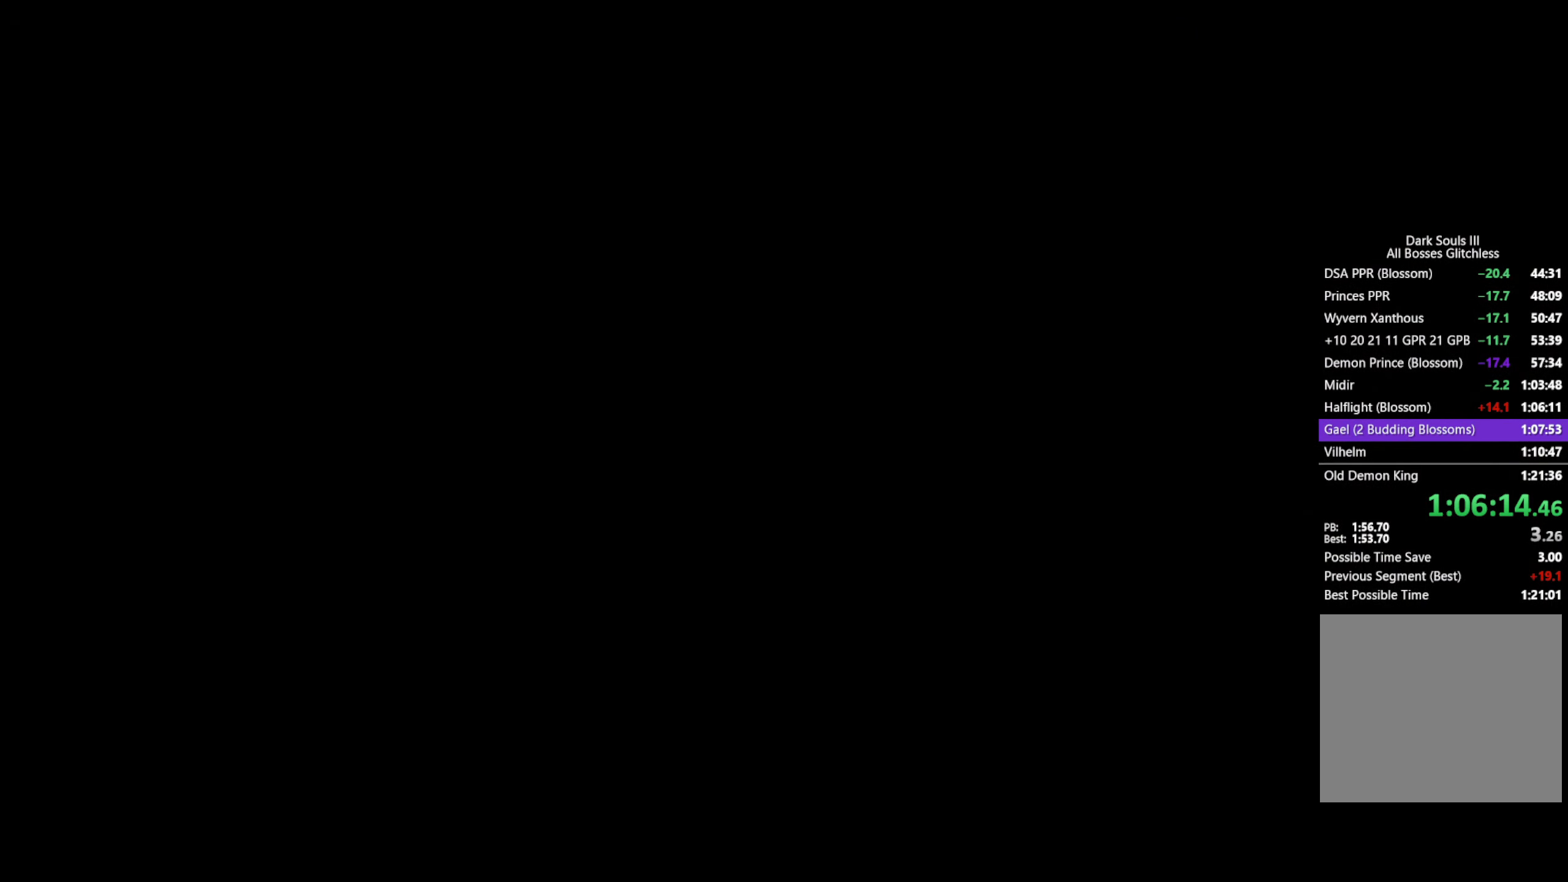
{"buttons": ["B"], "left_stick": "up-right", "right_stick": "down", "button_events": []}
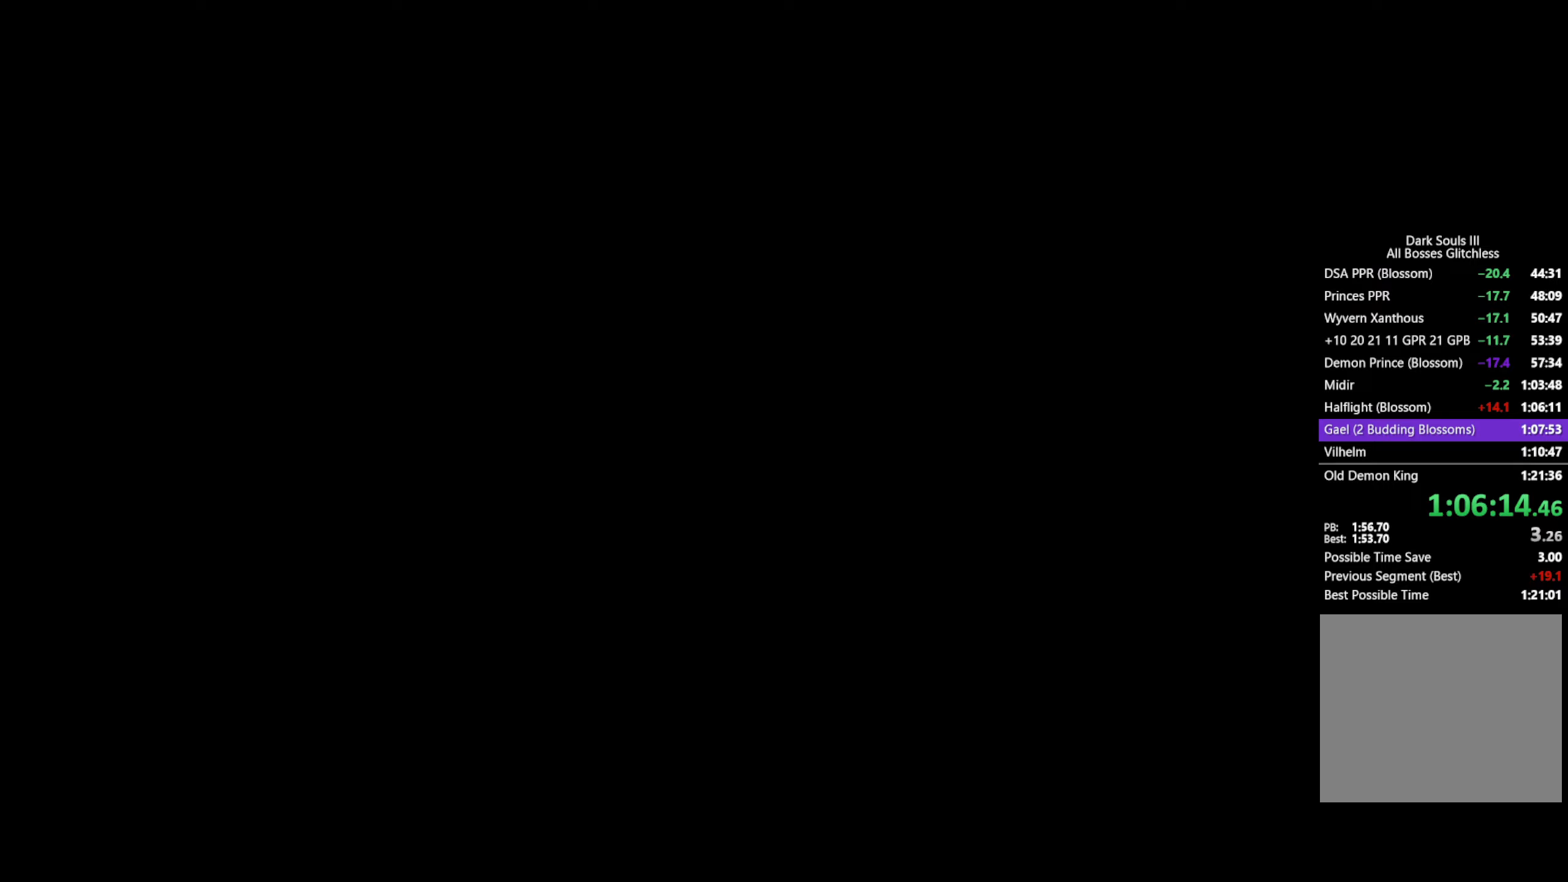
{"buttons": ["B"], "left_stick": "up-right", "right_stick": "down-right", "button_events": []}
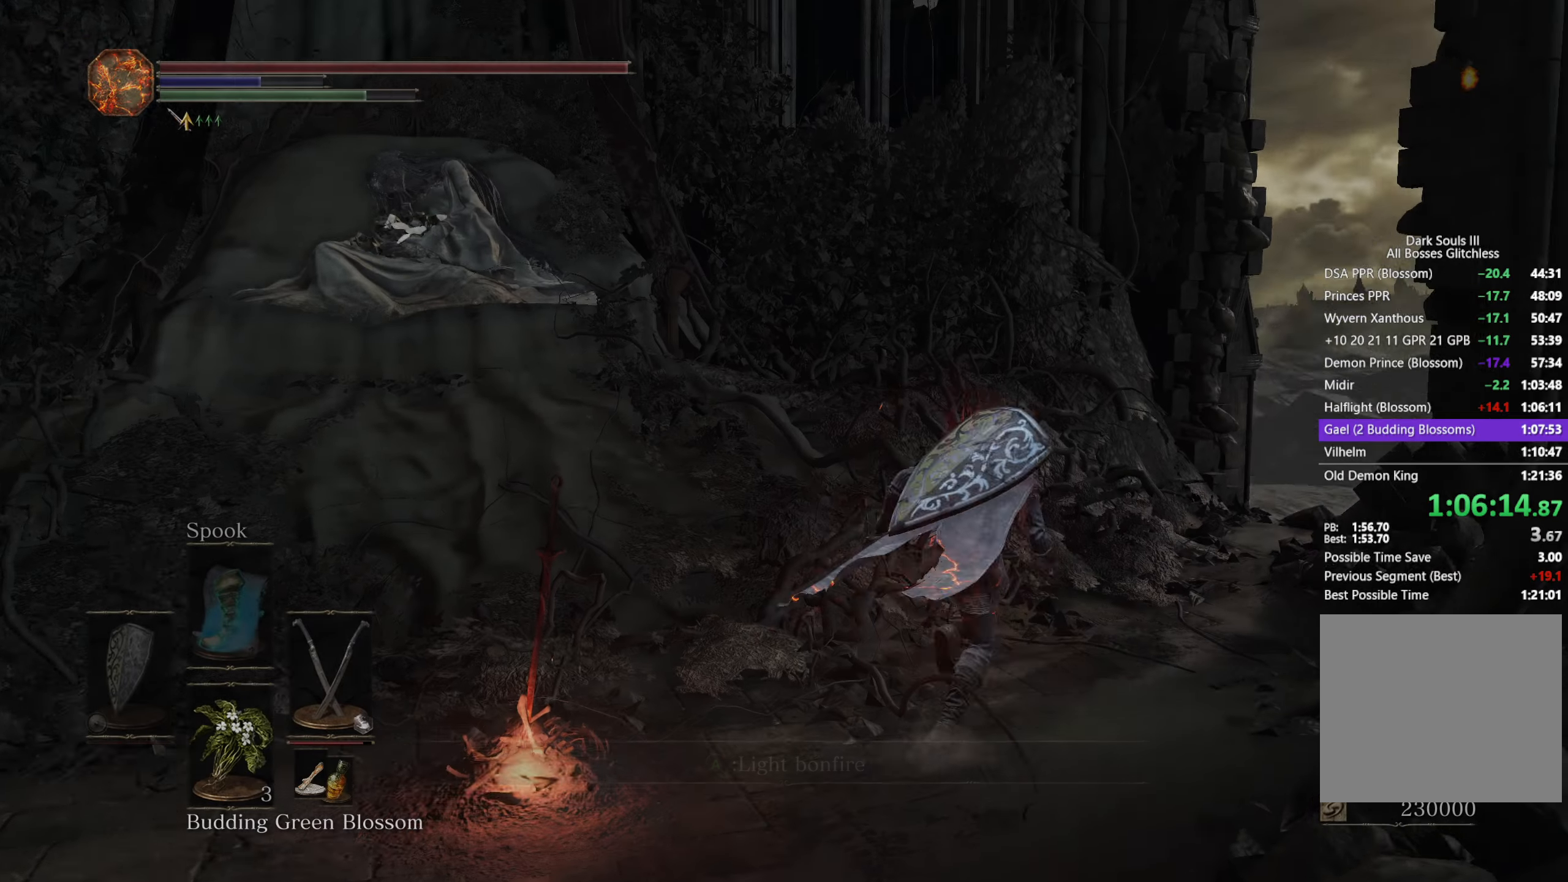
{"buttons": ["B"], "left_stick": "up", "right_stick": "down", "button_events": []}
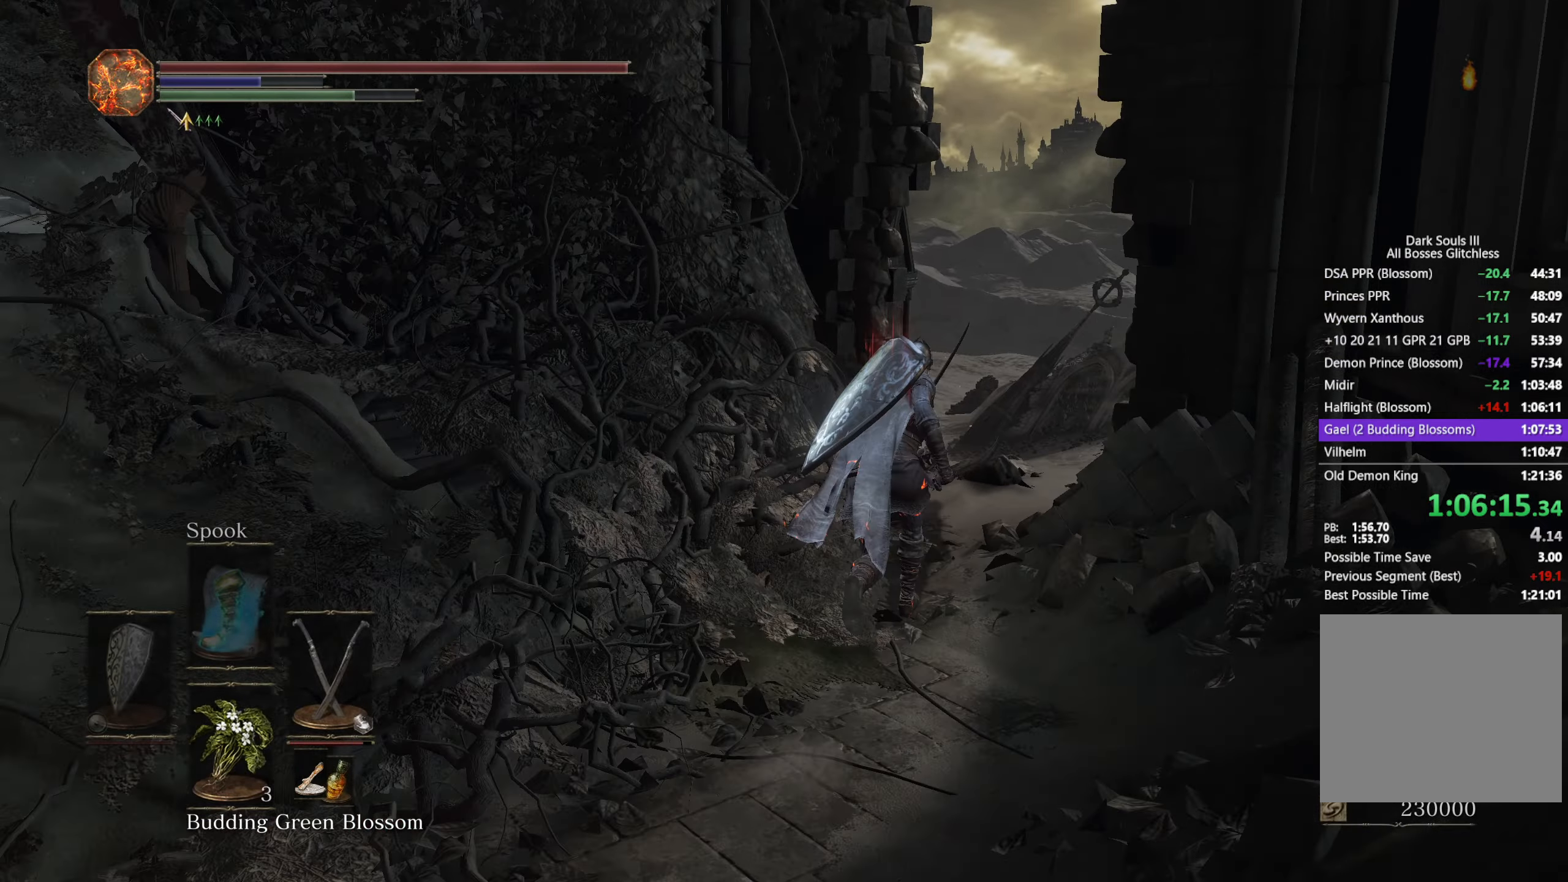
{"buttons": ["B"], "left_stick": "up", "right_stick": "down-left", "button_events": []}
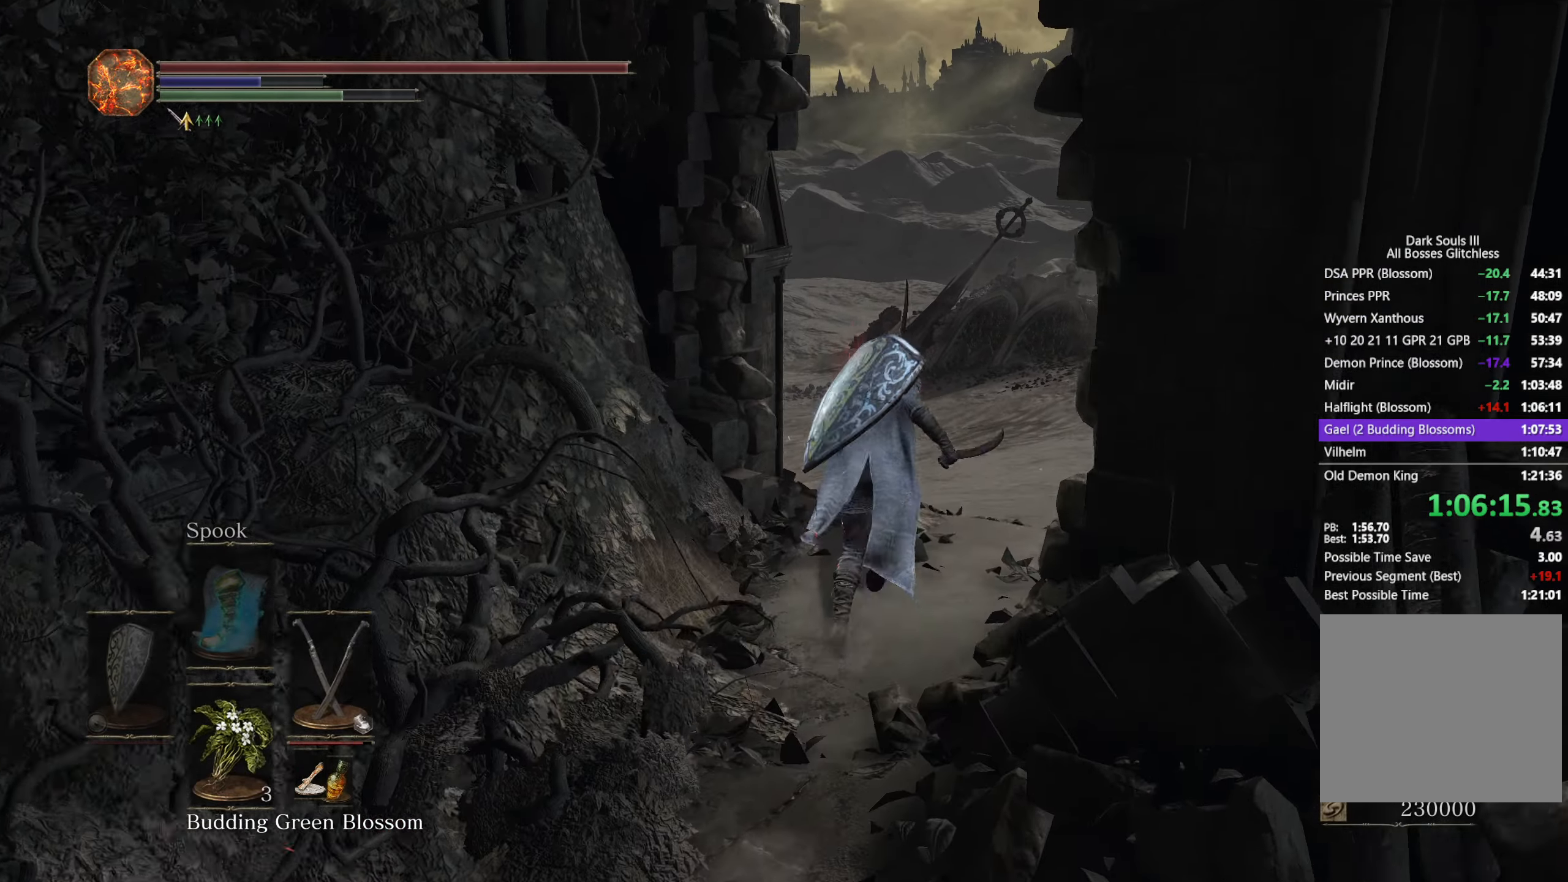
{"buttons": ["B"], "left_stick": "up", "right_stick": "down-left", "button_events": []}
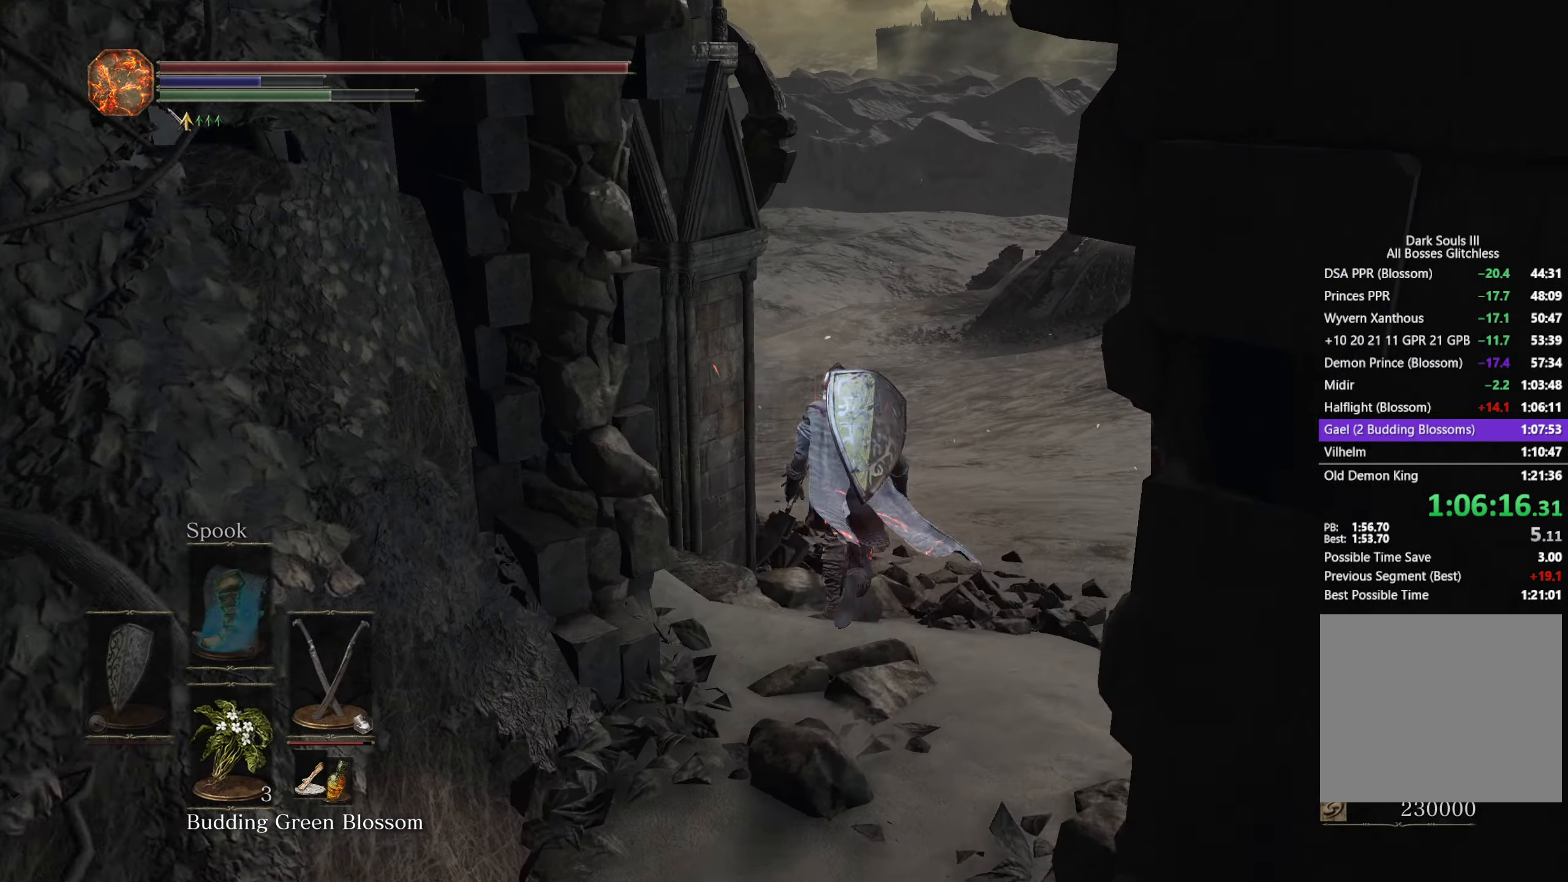
{"buttons": ["B"], "left_stick": "up", "right_stick": "down-left", "button_events": []}
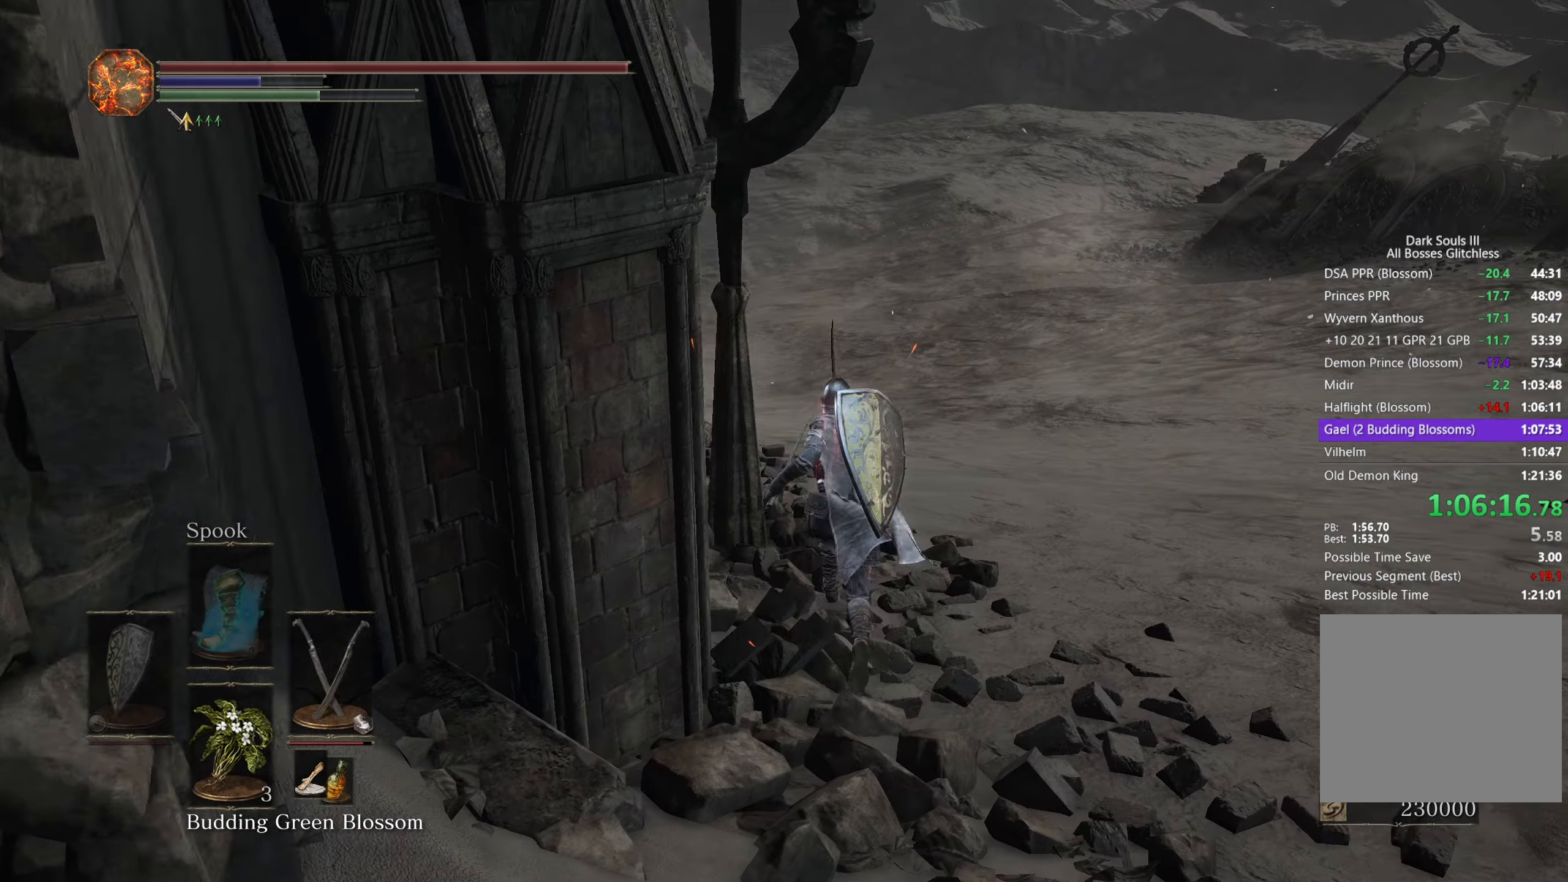
{"buttons": ["B"], "left_stick": "up", "right_stick": "down-left", "button_events": []}
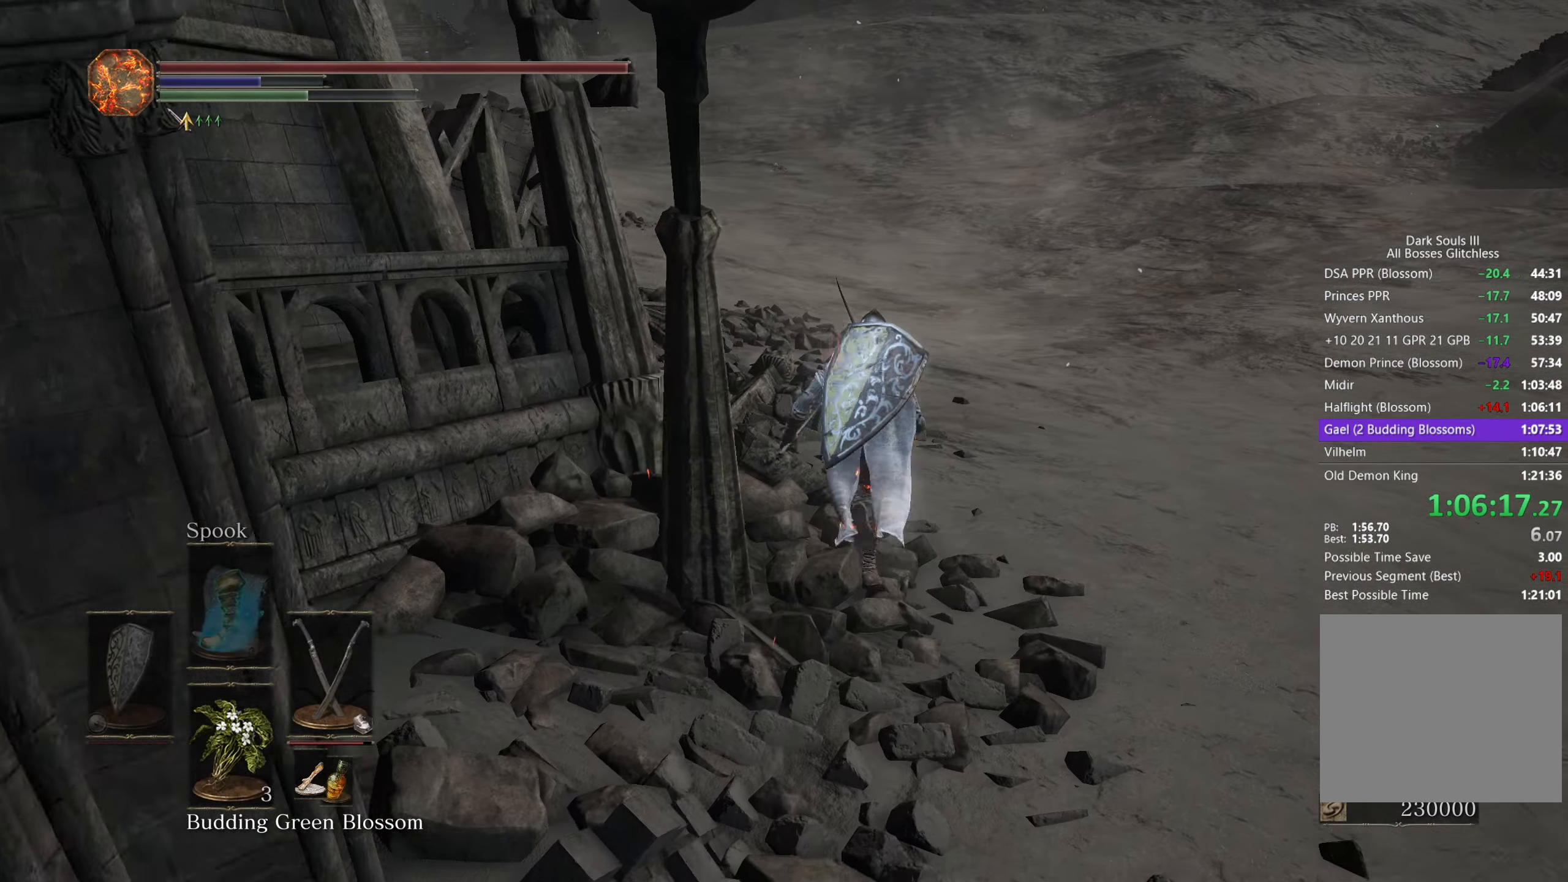
{"buttons": ["B"], "left_stick": "up", "right_stick": "down-left", "button_events": []}
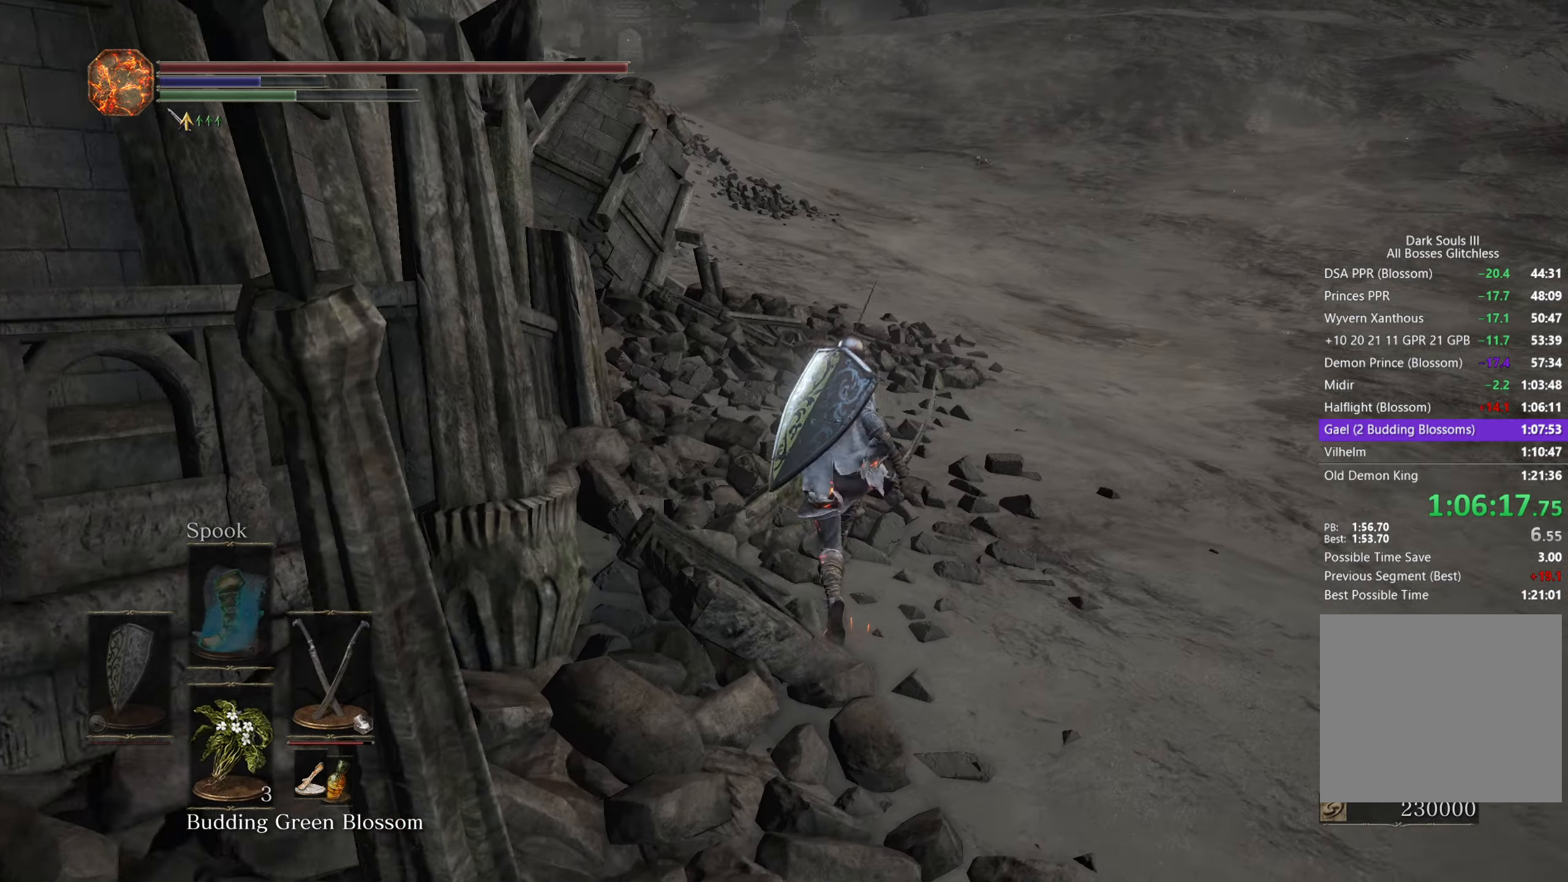
{"buttons": ["B"], "left_stick": "up", "right_stick": "down-left", "button_events": []}
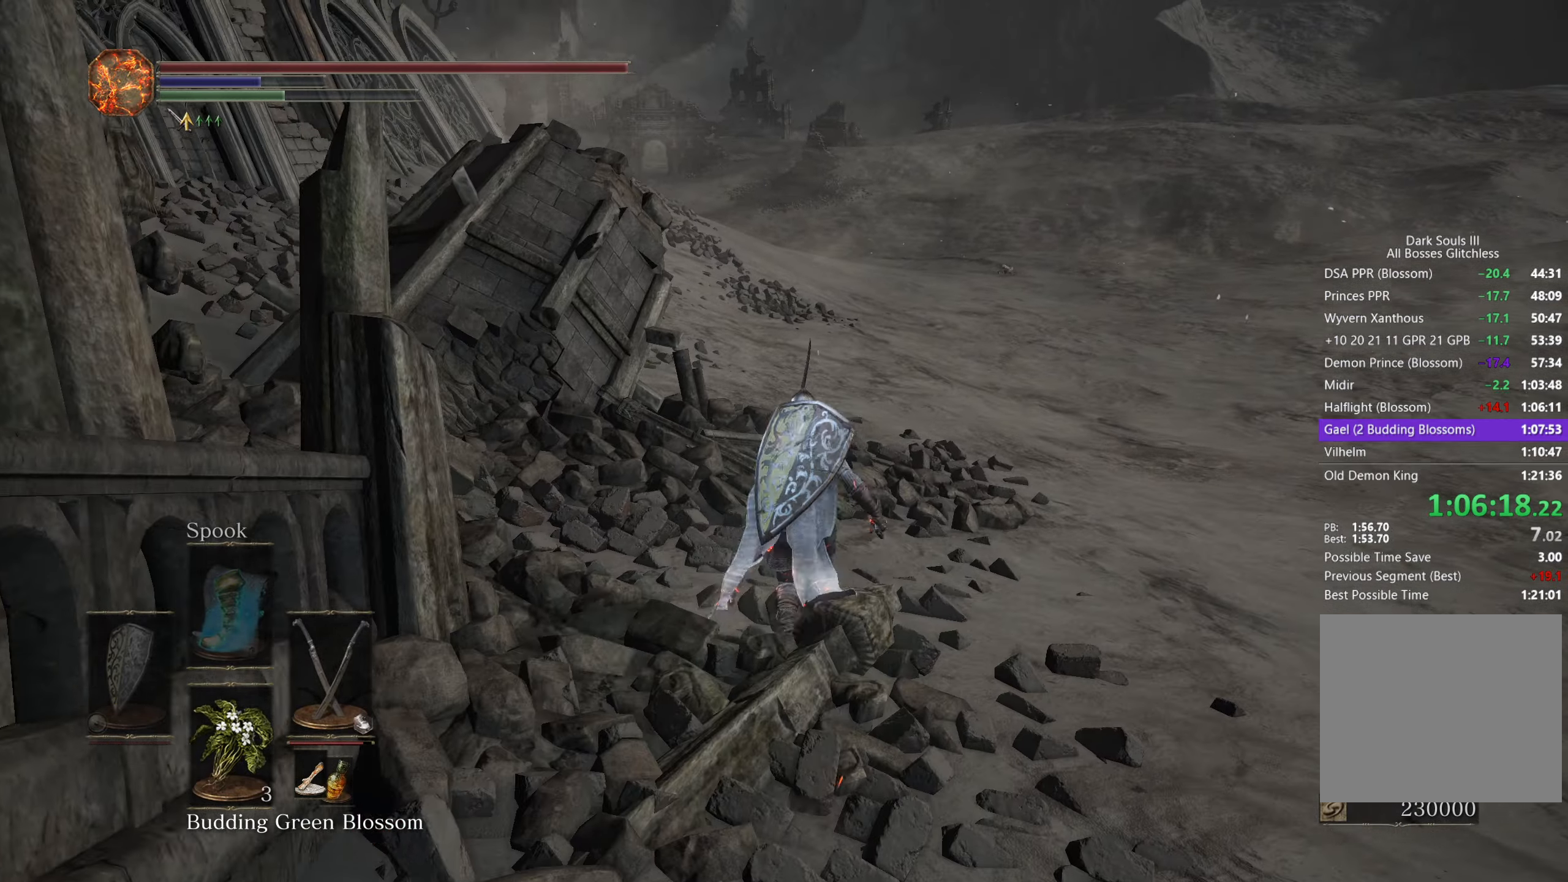
{"buttons": ["B"], "left_stick": "up", "right_stick": "down-left", "button_events": []}
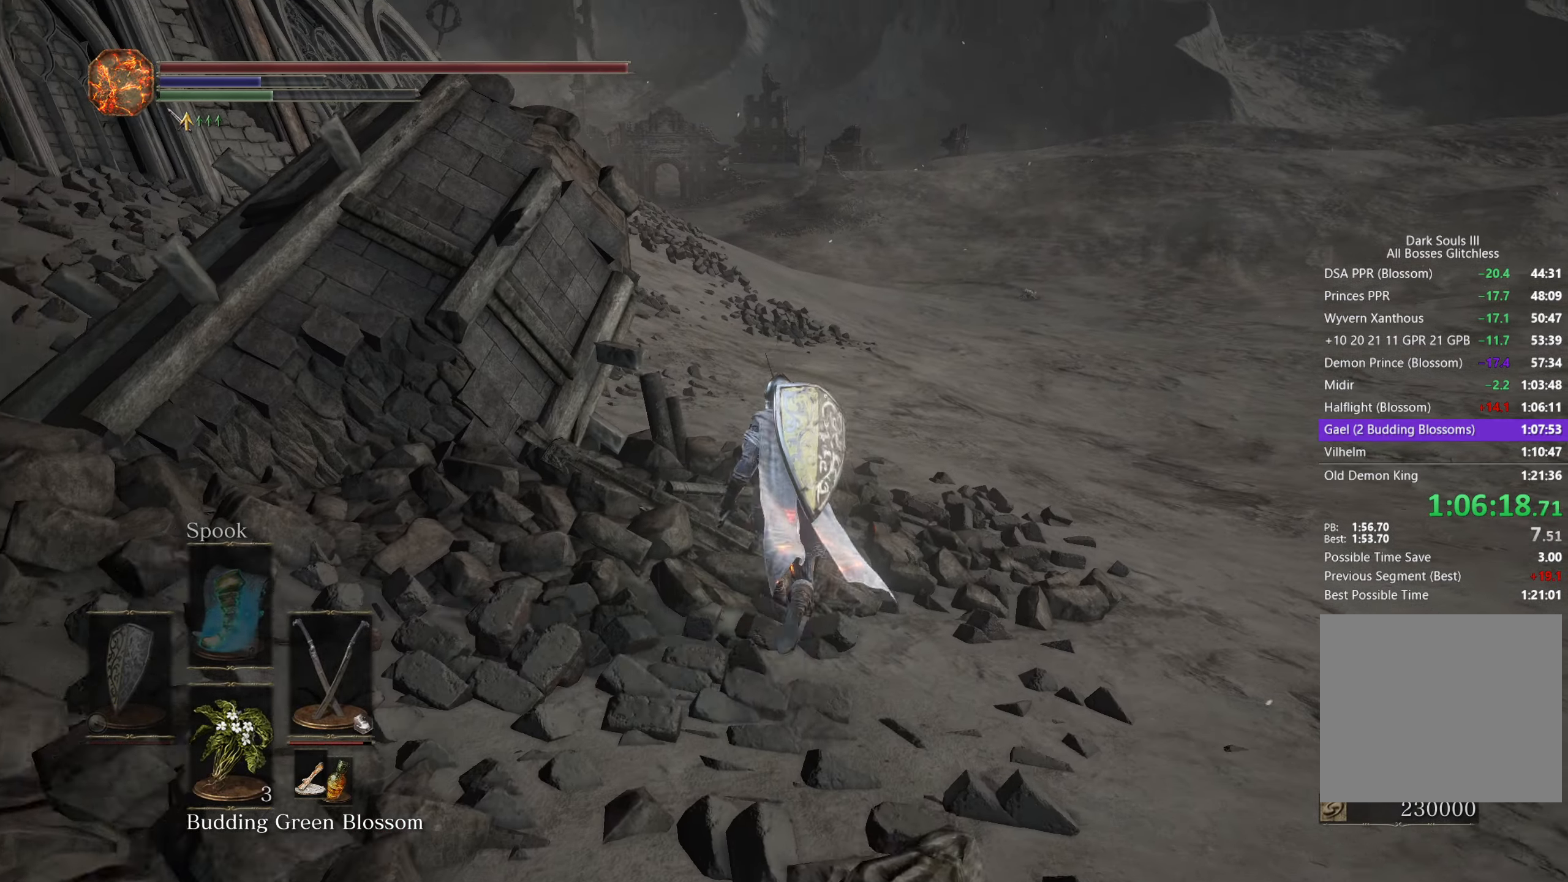
{"buttons": ["B"], "left_stick": "up", "right_stick": "down-left", "button_events": []}